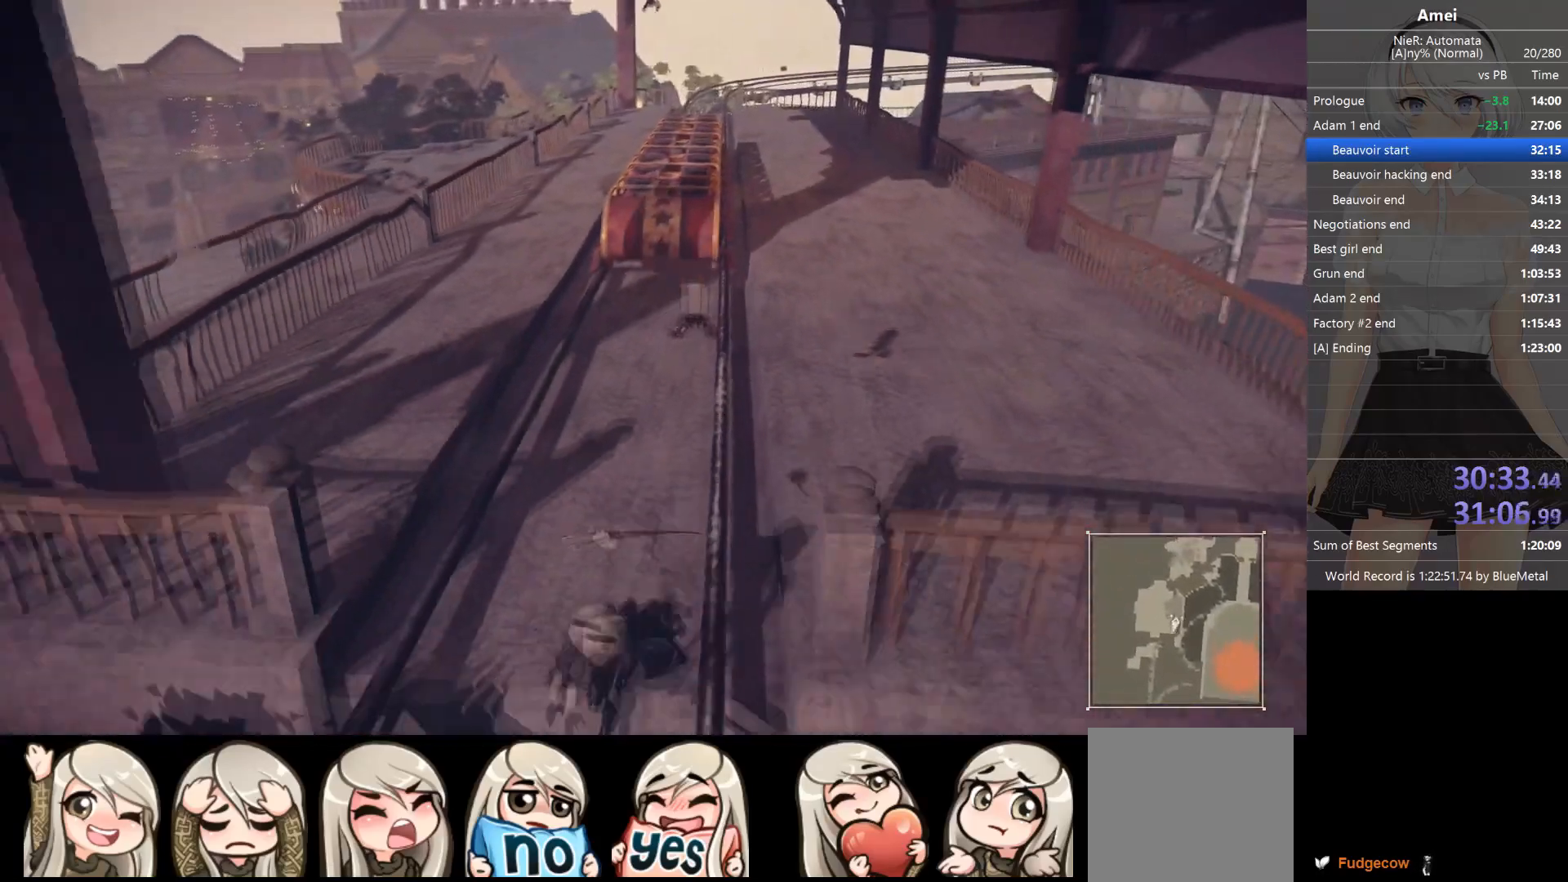
Gameplay with a controller (Xbox layout); each line is a JSON object with the inputs held at the frame after it. "events" lists button and stick changes between this image and that frame as [ms after this image, input, new state], when the widget could be followed in between.
{"buttons": [], "left_stick": "up-left", "right_stick": "center", "events": [[34, "A", "down"], [167, "A", "up"], [401, "left_stick", "up-left"]]}
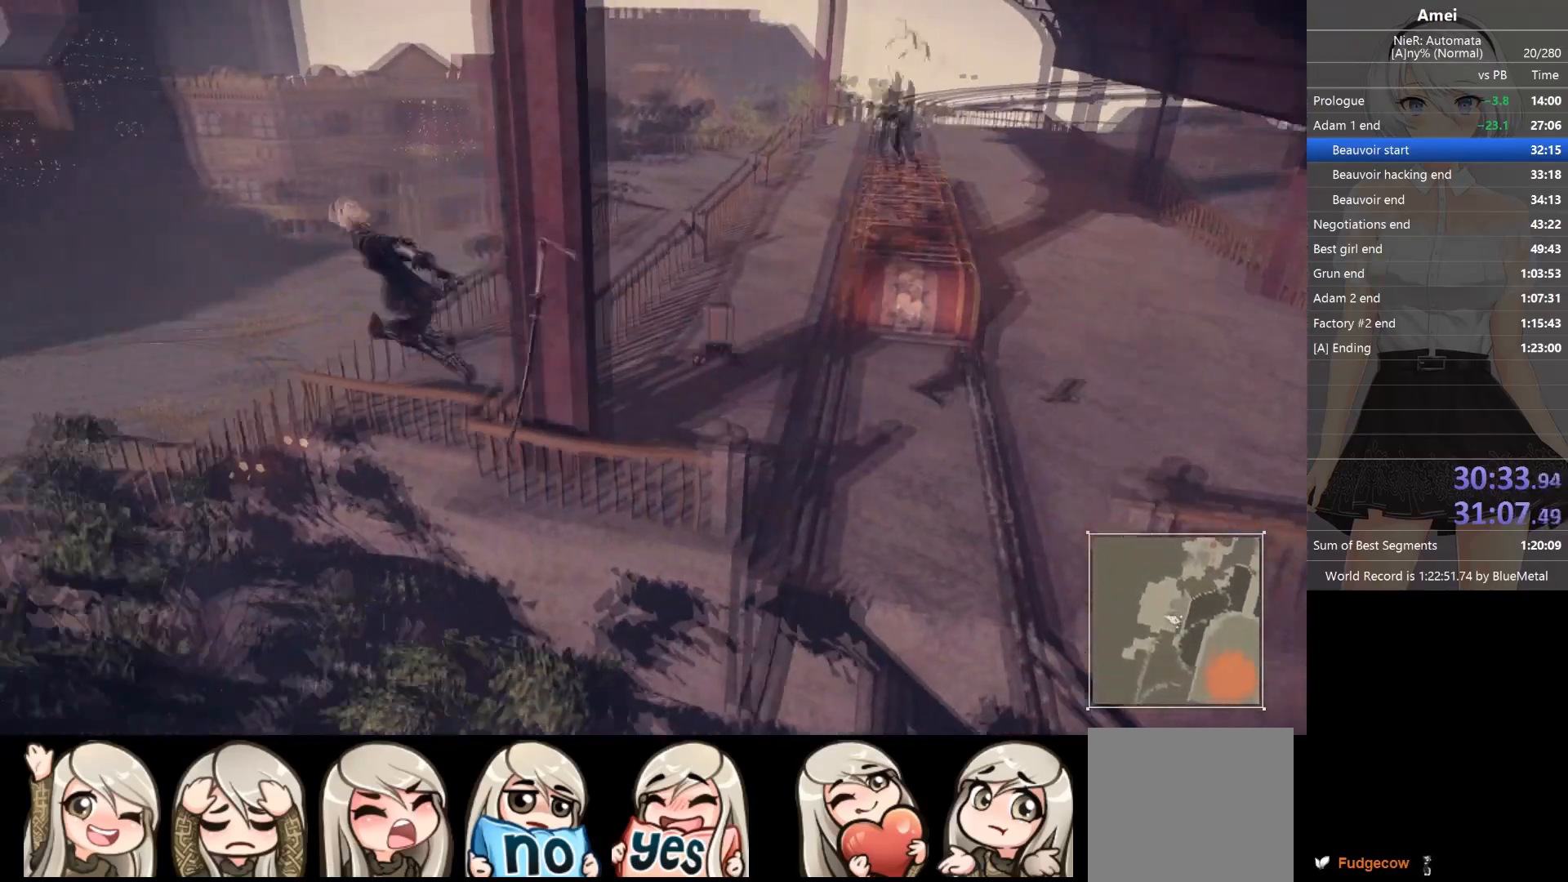
{"buttons": [], "left_stick": "up-right", "right_stick": "center", "events": [[33, "A", "down"], [167, "left_stick", "up"], [200, "A", "up"], [334, "left_stick", "up-right"]]}
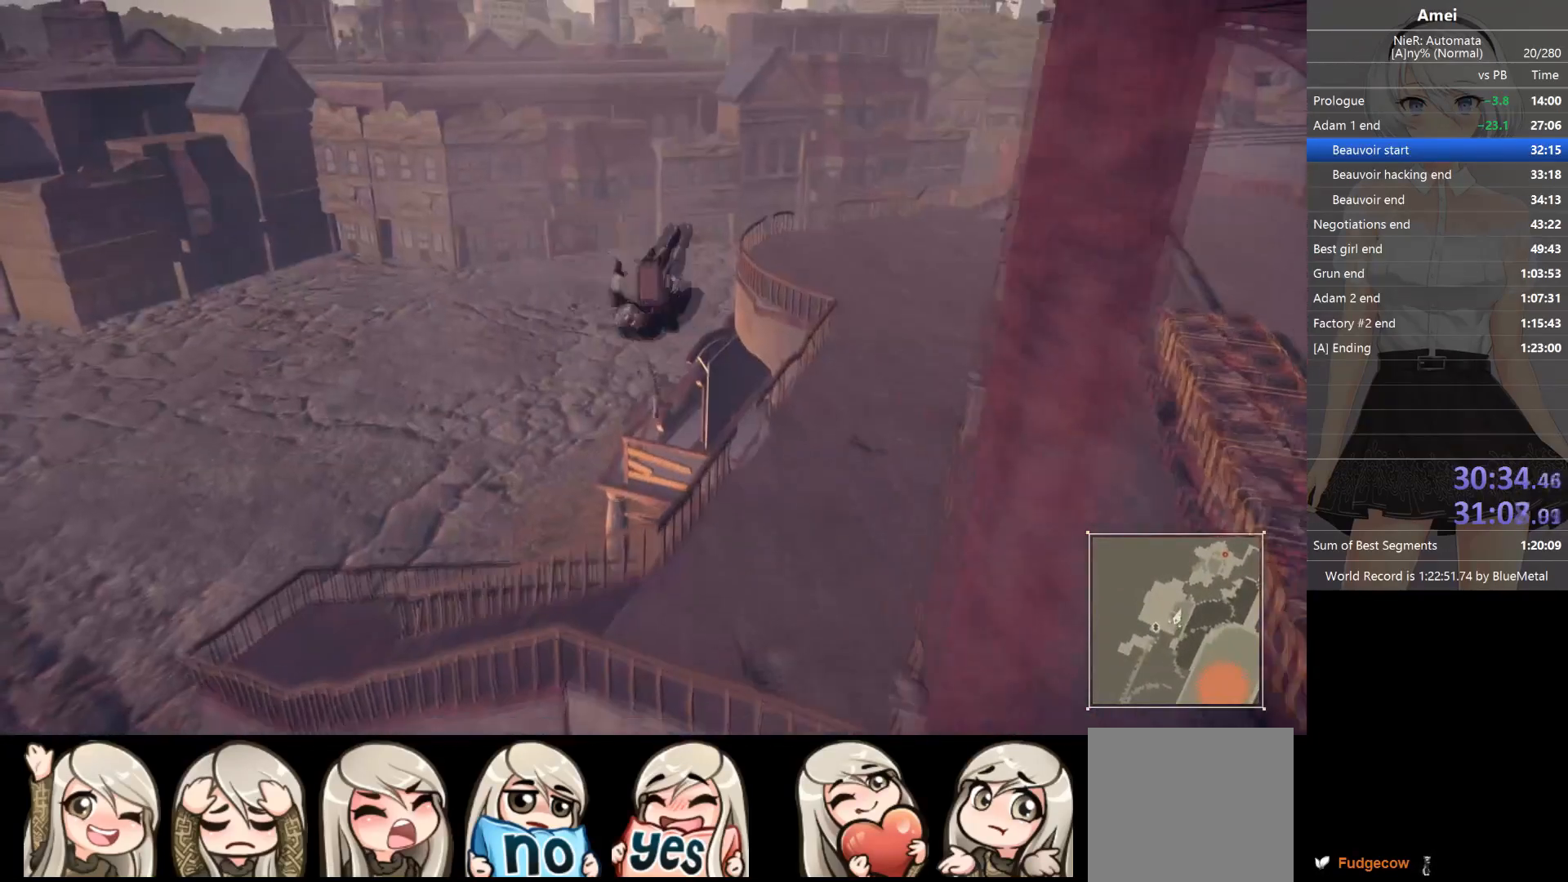
{"buttons": [], "left_stick": "right", "right_stick": "center", "events": [[134, "left_stick", "center"], [334, "left_stick", "right"]]}
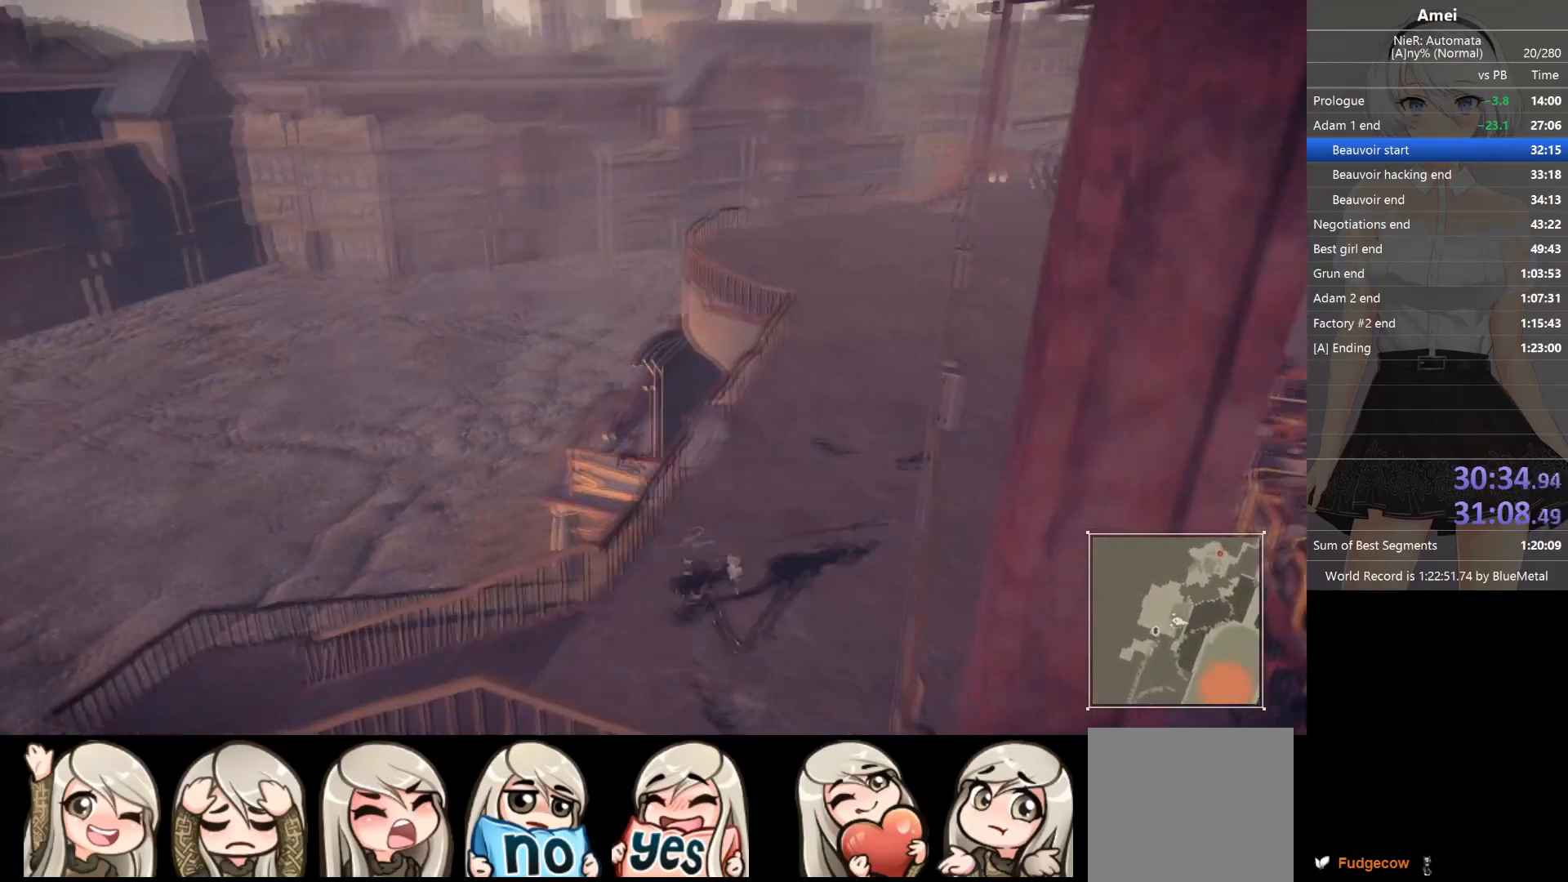
{"buttons": [], "left_stick": "down-right", "right_stick": "center", "events": [[100, "left_stick", "down-right"]]}
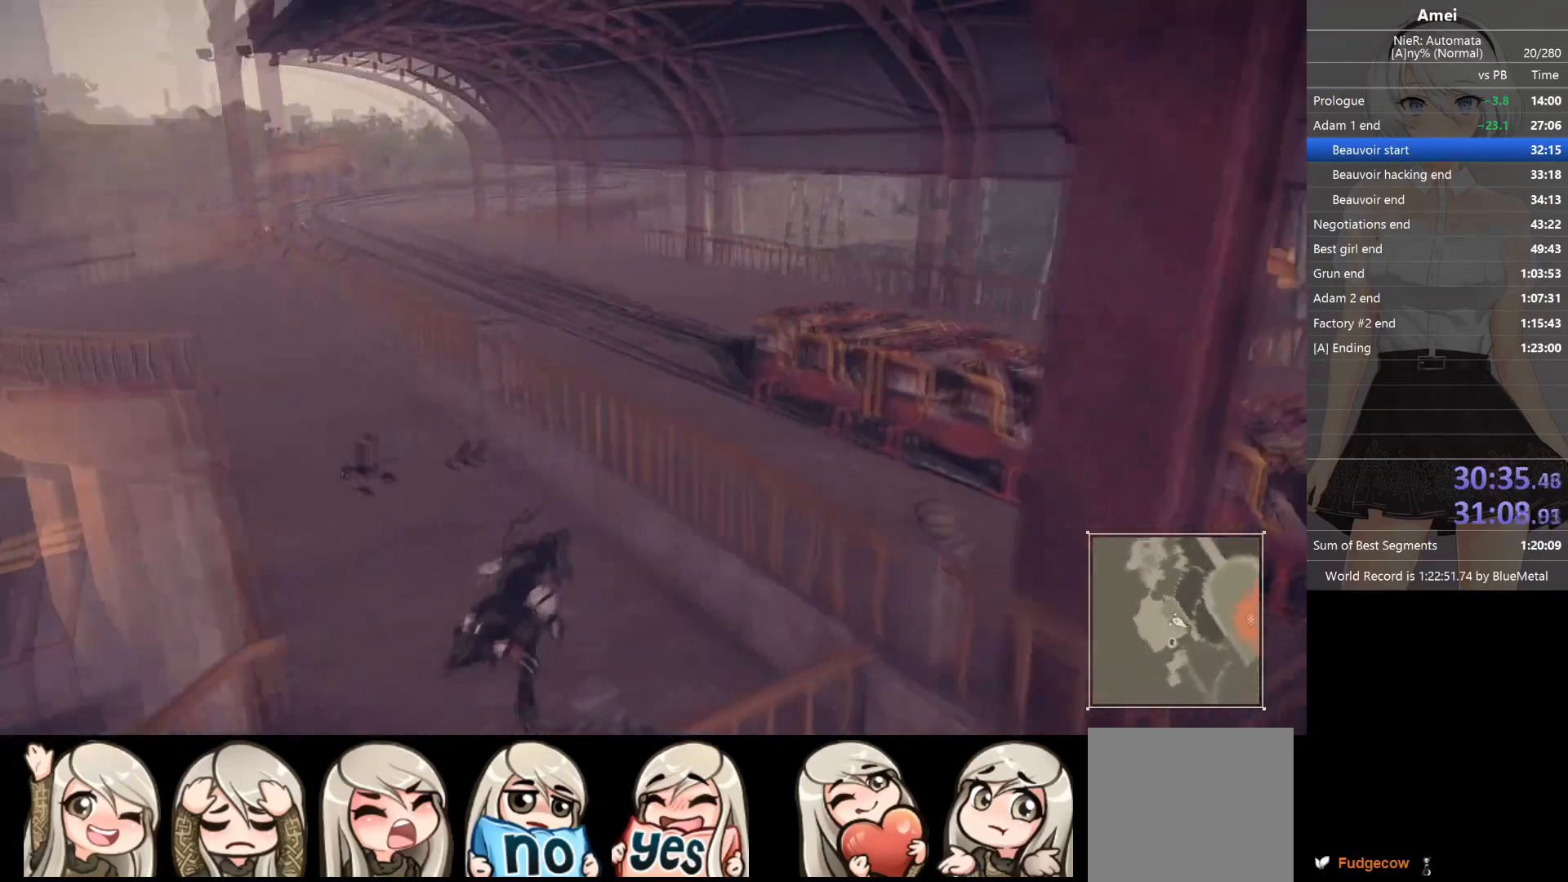
{"buttons": [], "left_stick": "down", "right_stick": "center", "events": [[167, "left_stick", "down"], [267, "A", "down"], [401, "A", "up"]]}
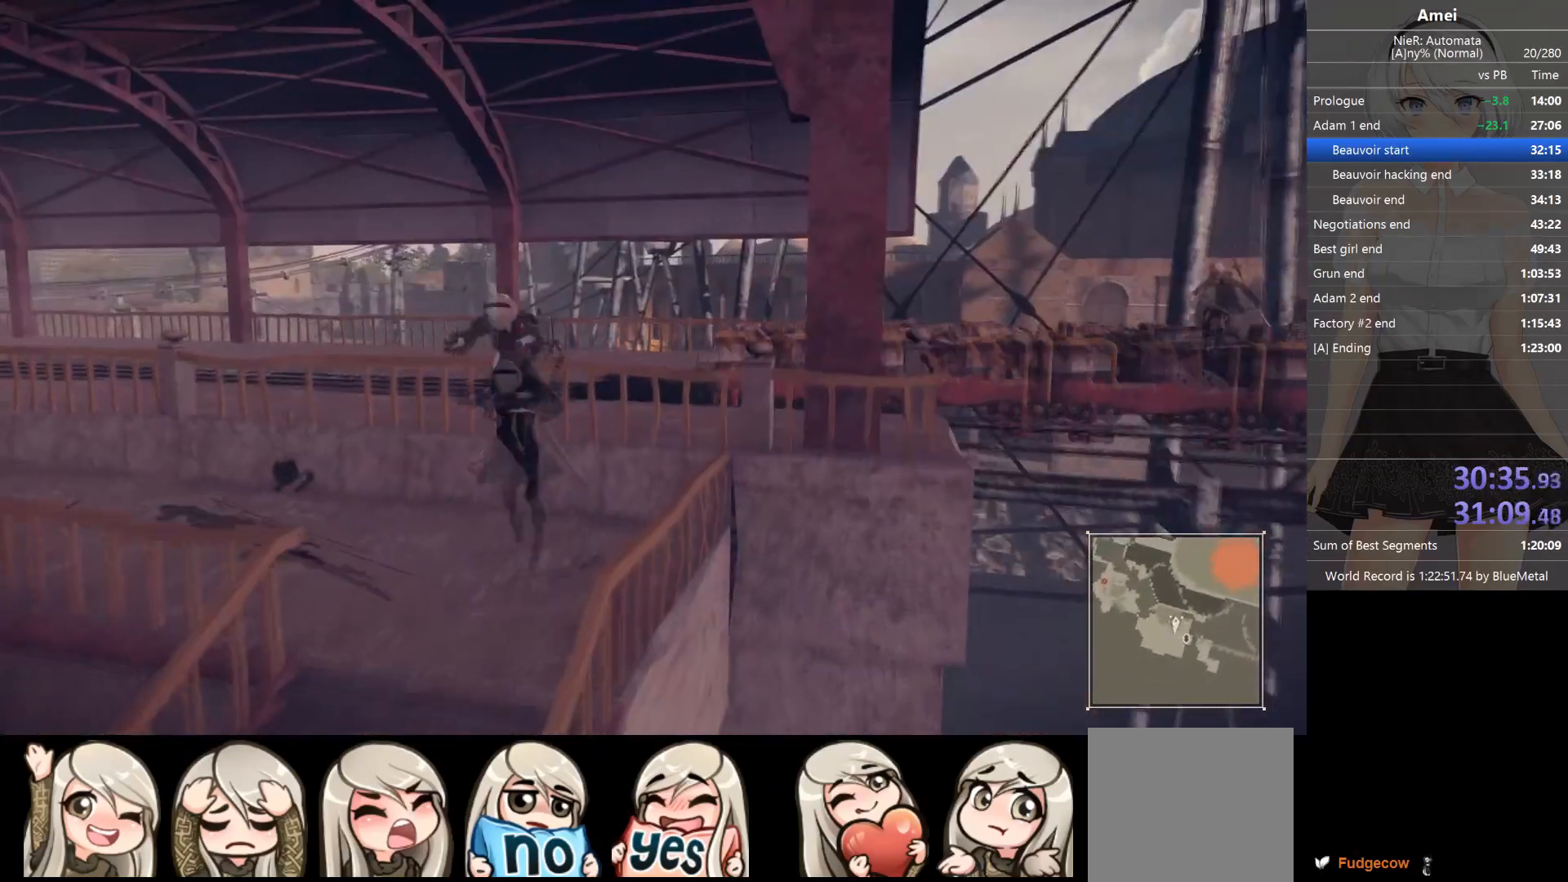
{"buttons": [], "left_stick": "down", "right_stick": "center", "events": [[200, "A", "down"], [367, "A", "up"]]}
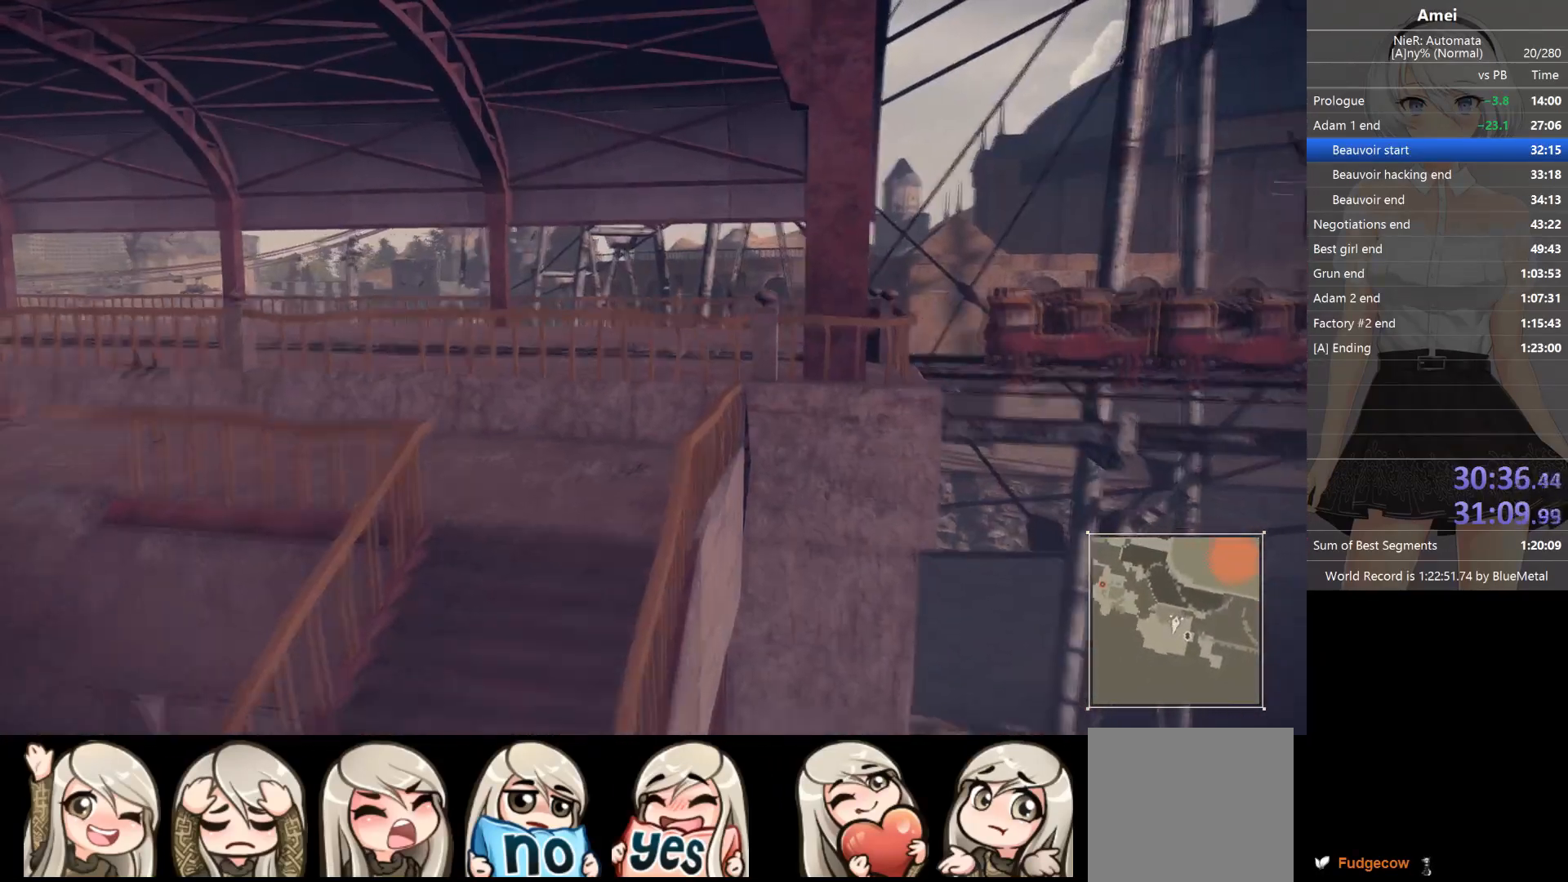
{"buttons": ["A"], "left_stick": "down", "right_stick": "center", "events": [[34, "A", "down"], [34, "L1", "down"], [167, "L1", "up"]]}
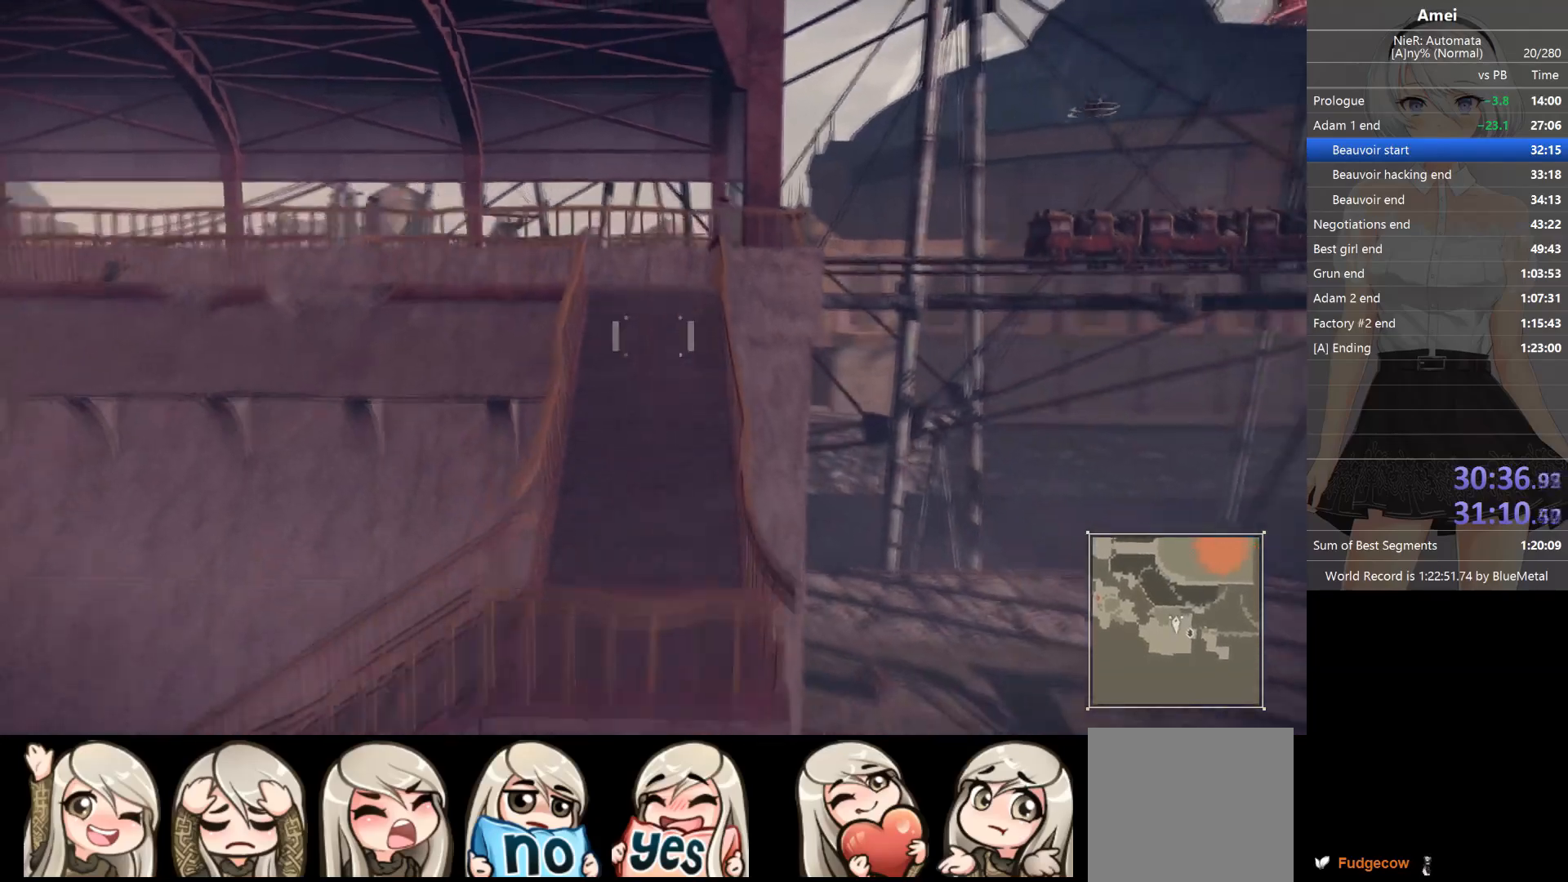
{"buttons": ["A"], "left_stick": "down-right", "right_stick": "center", "events": [[133, "left_stick", "down-right"]]}
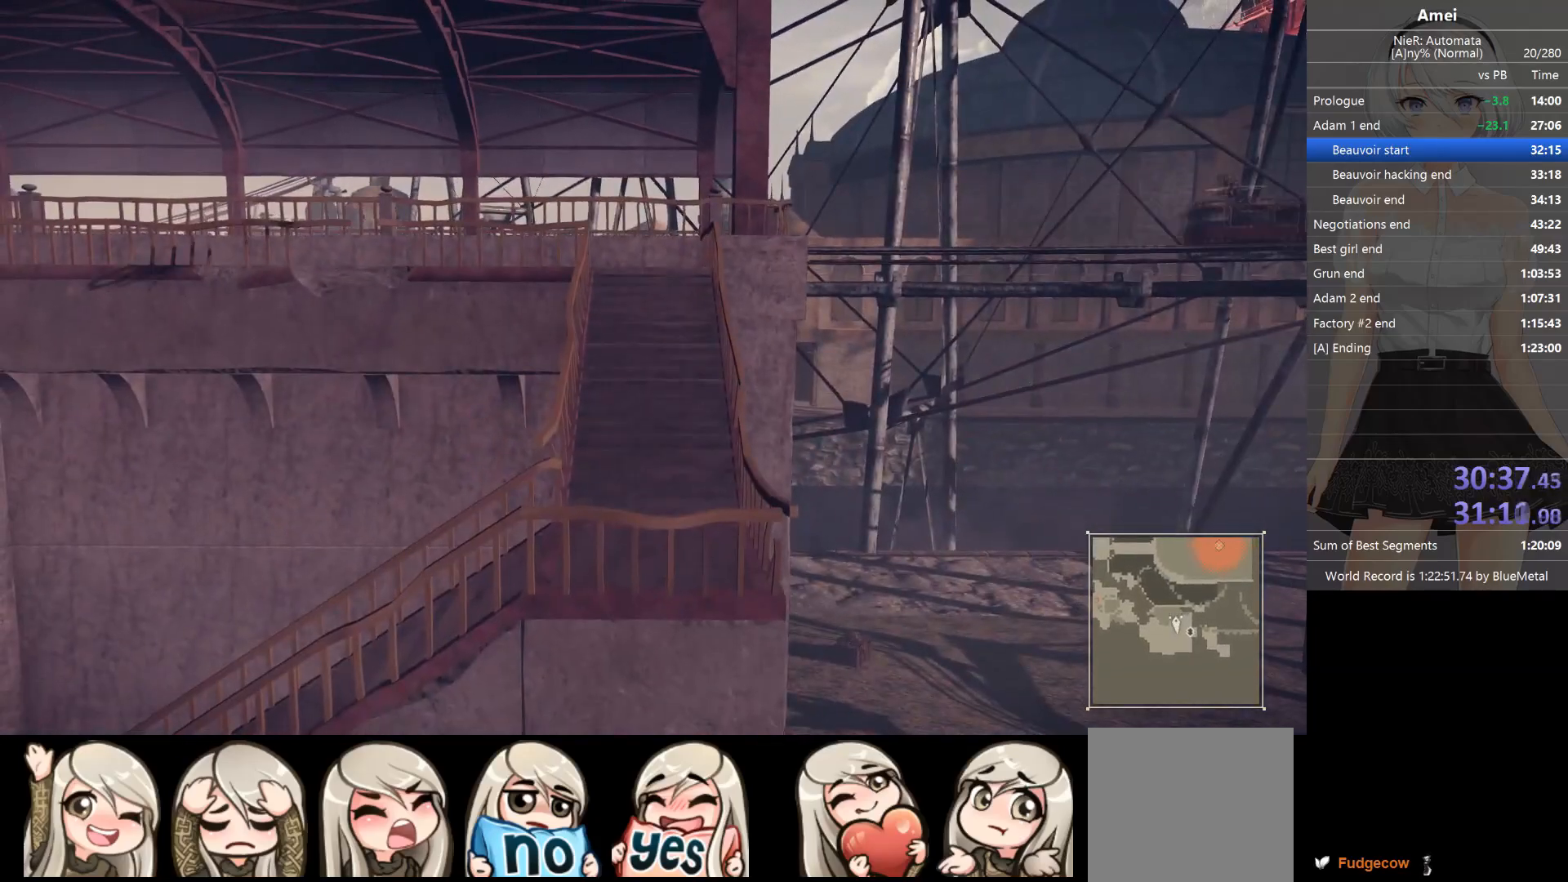
{"buttons": ["A"], "left_stick": "right", "right_stick": "center", "events": [[201, "left_stick", "right"]]}
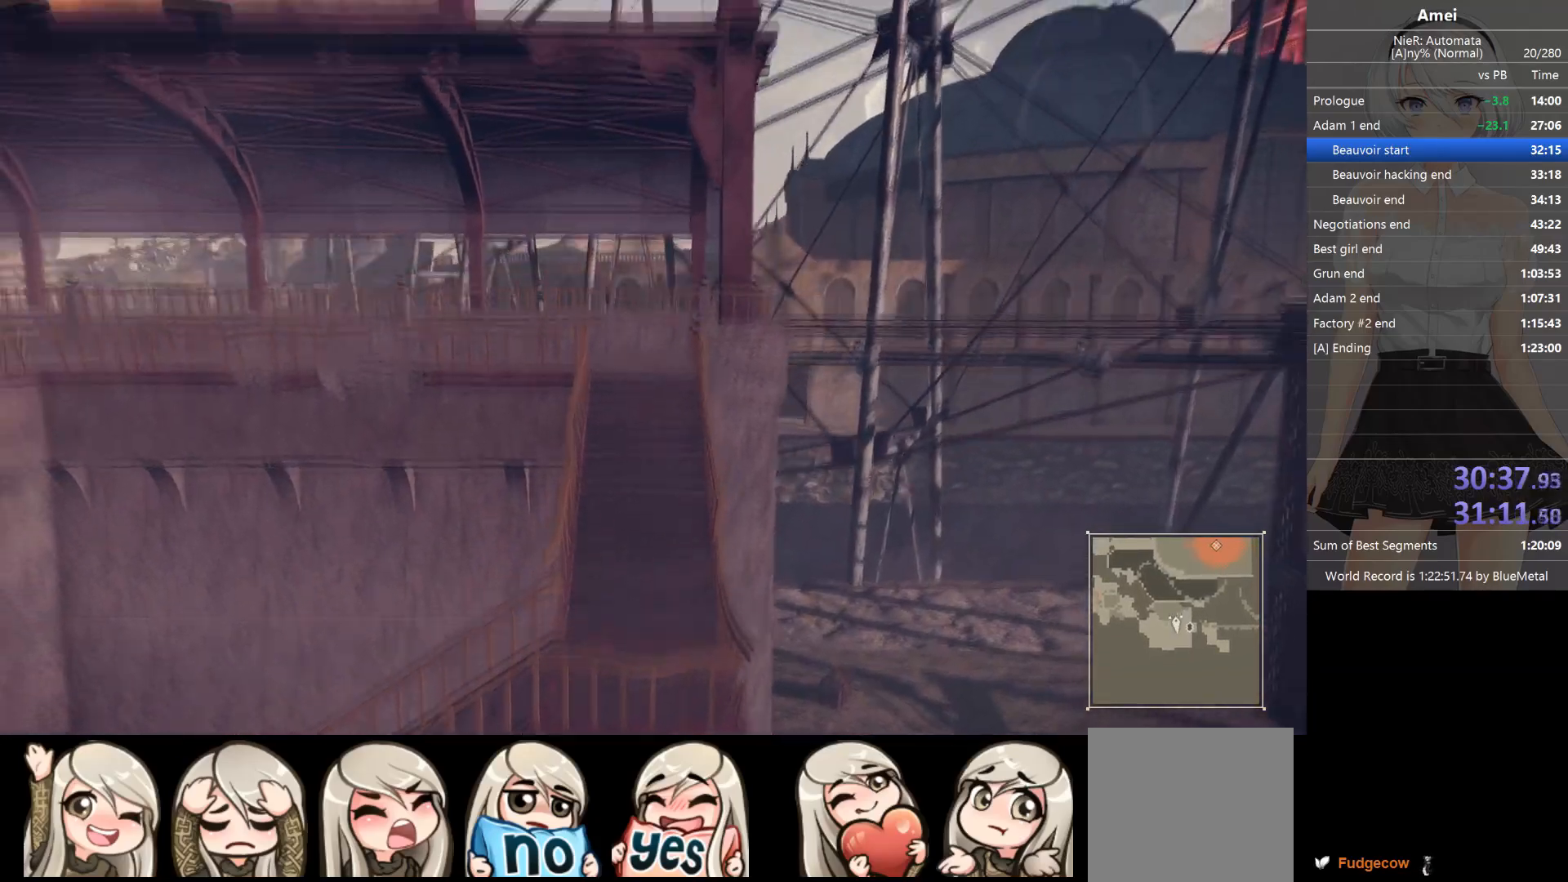
{"buttons": ["A"], "left_stick": "up-right", "right_stick": "center", "events": [[234, "left_stick", "up-right"]]}
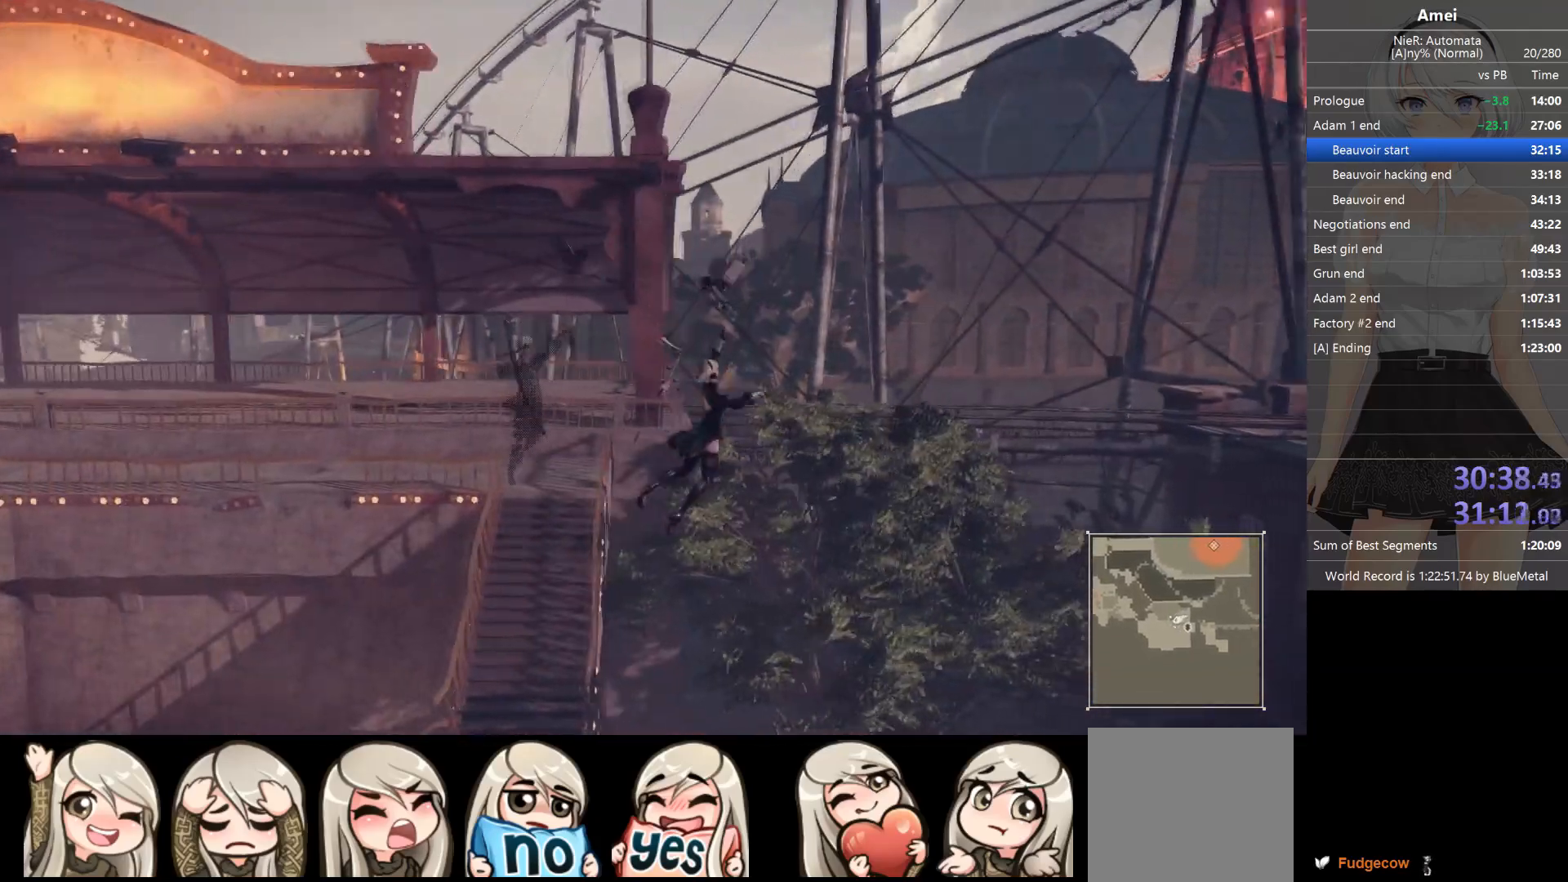
{"buttons": [], "left_stick": "up", "right_stick": "center", "events": [[67, "X", "down"], [167, "X", "up"], [167, "left_stick", "up"], [368, "A", "up"]]}
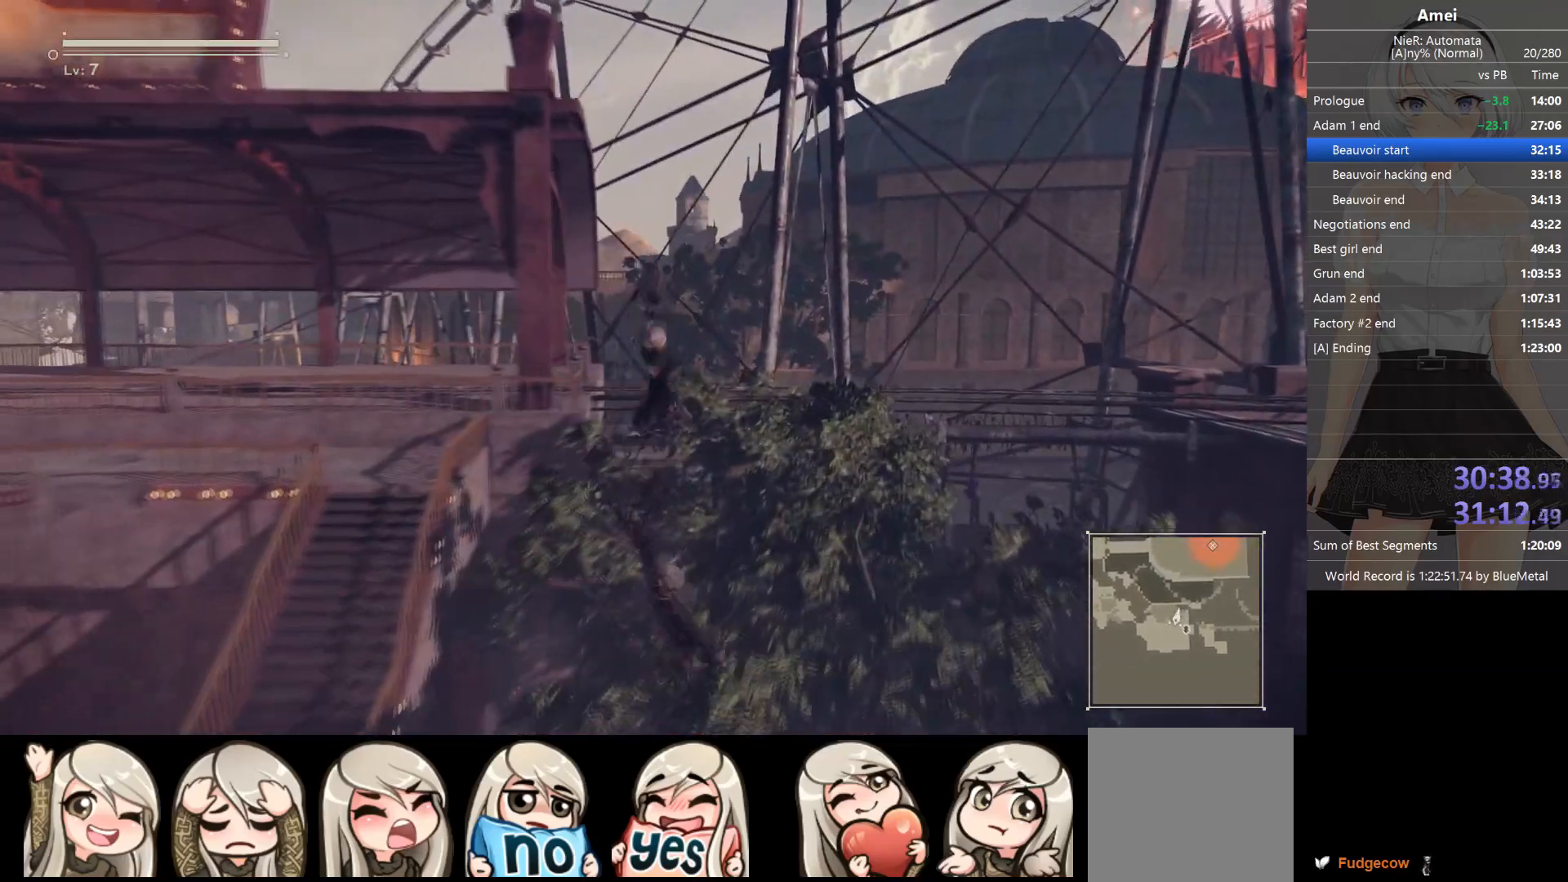
{"buttons": [], "left_stick": "up", "right_stick": "center", "events": [[334, "Y", "down"], [500, "Y", "up"]]}
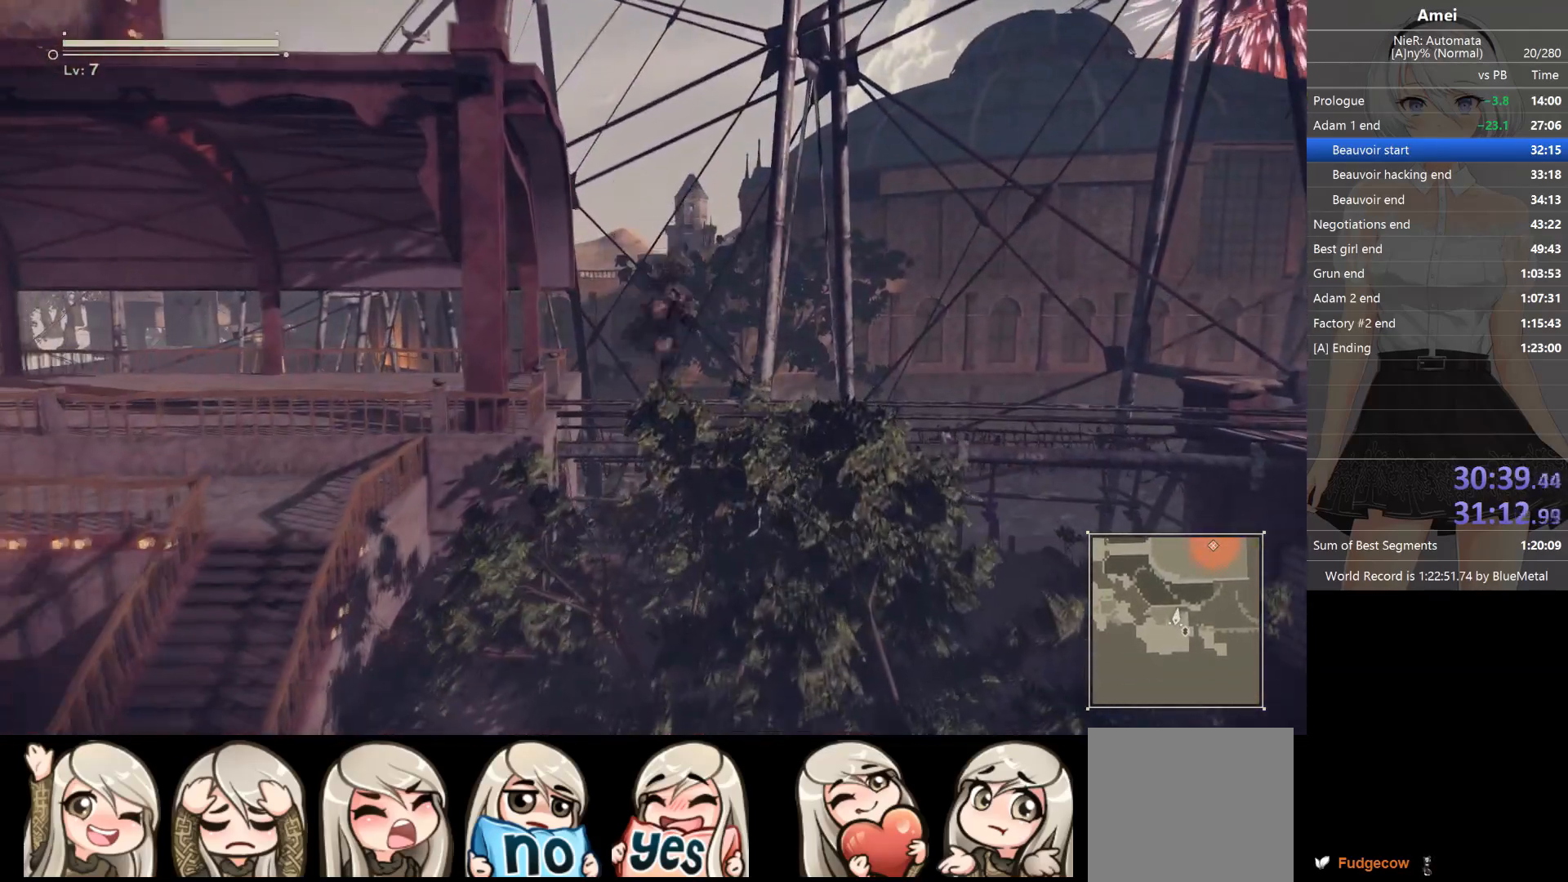
{"buttons": ["B"], "left_stick": "up", "right_stick": "center", "events": [[301, "B", "down"]]}
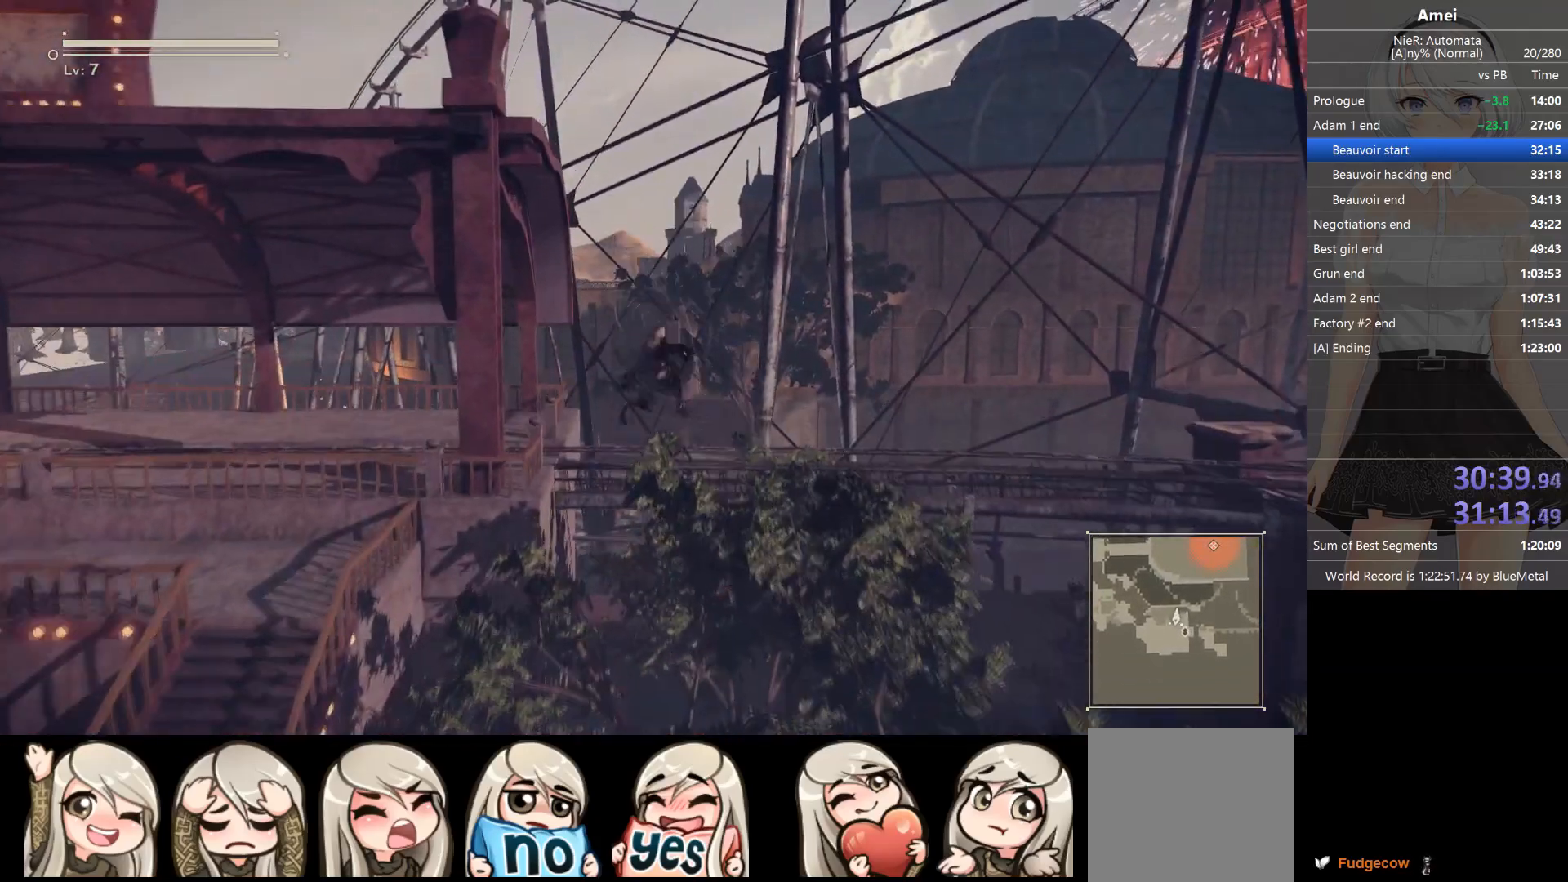
{"buttons": ["A"], "left_stick": "up", "right_stick": "center", "events": [[367, "B", "up"], [400, "A", "down"]]}
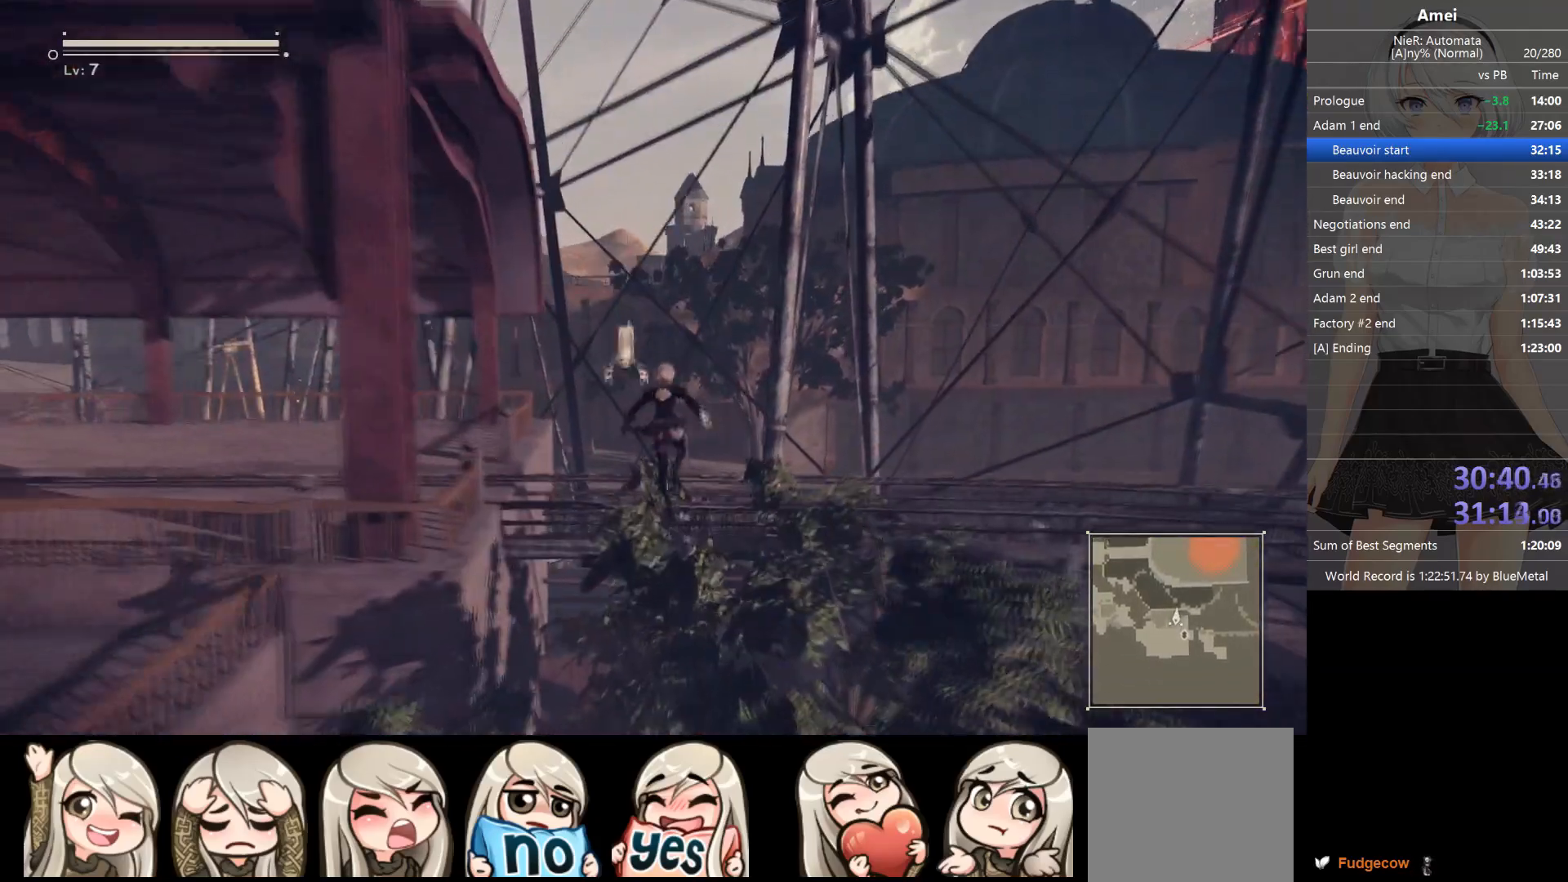
{"buttons": [], "left_stick": "up", "right_stick": "left", "events": [[167, "X", "down"], [301, "A", "up"], [301, "X", "up"], [368, "right_stick", "left"]]}
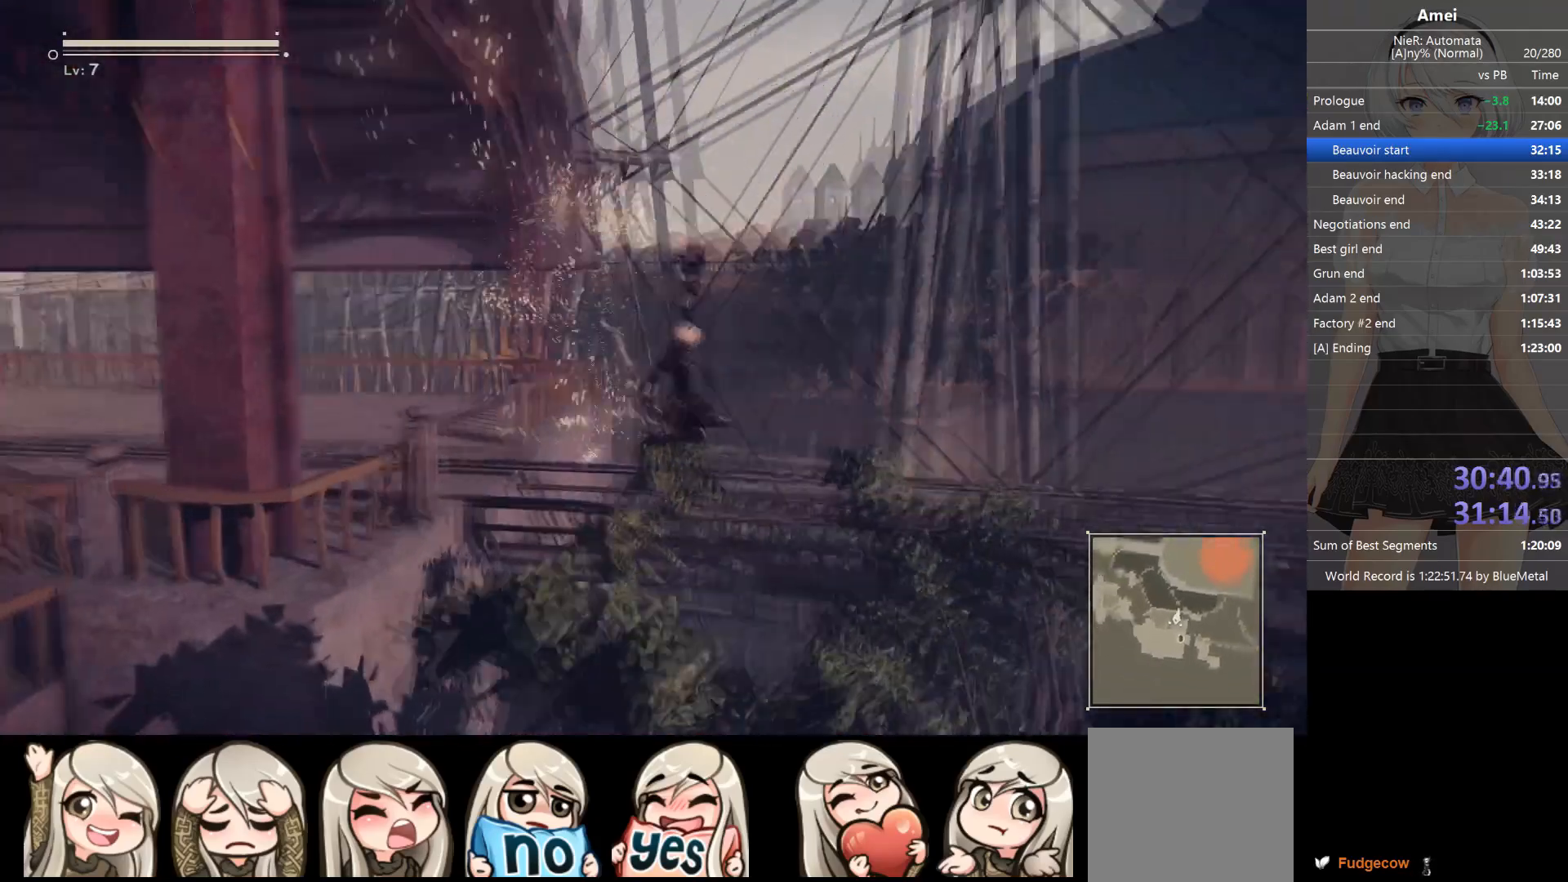
{"buttons": [], "left_stick": "center", "right_stick": "center", "events": [[133, "left_stick", "up-right"], [167, "right_stick", "center"], [367, "right_stick", "left"], [434, "right_stick", "center"], [467, "left_stick", "center"]]}
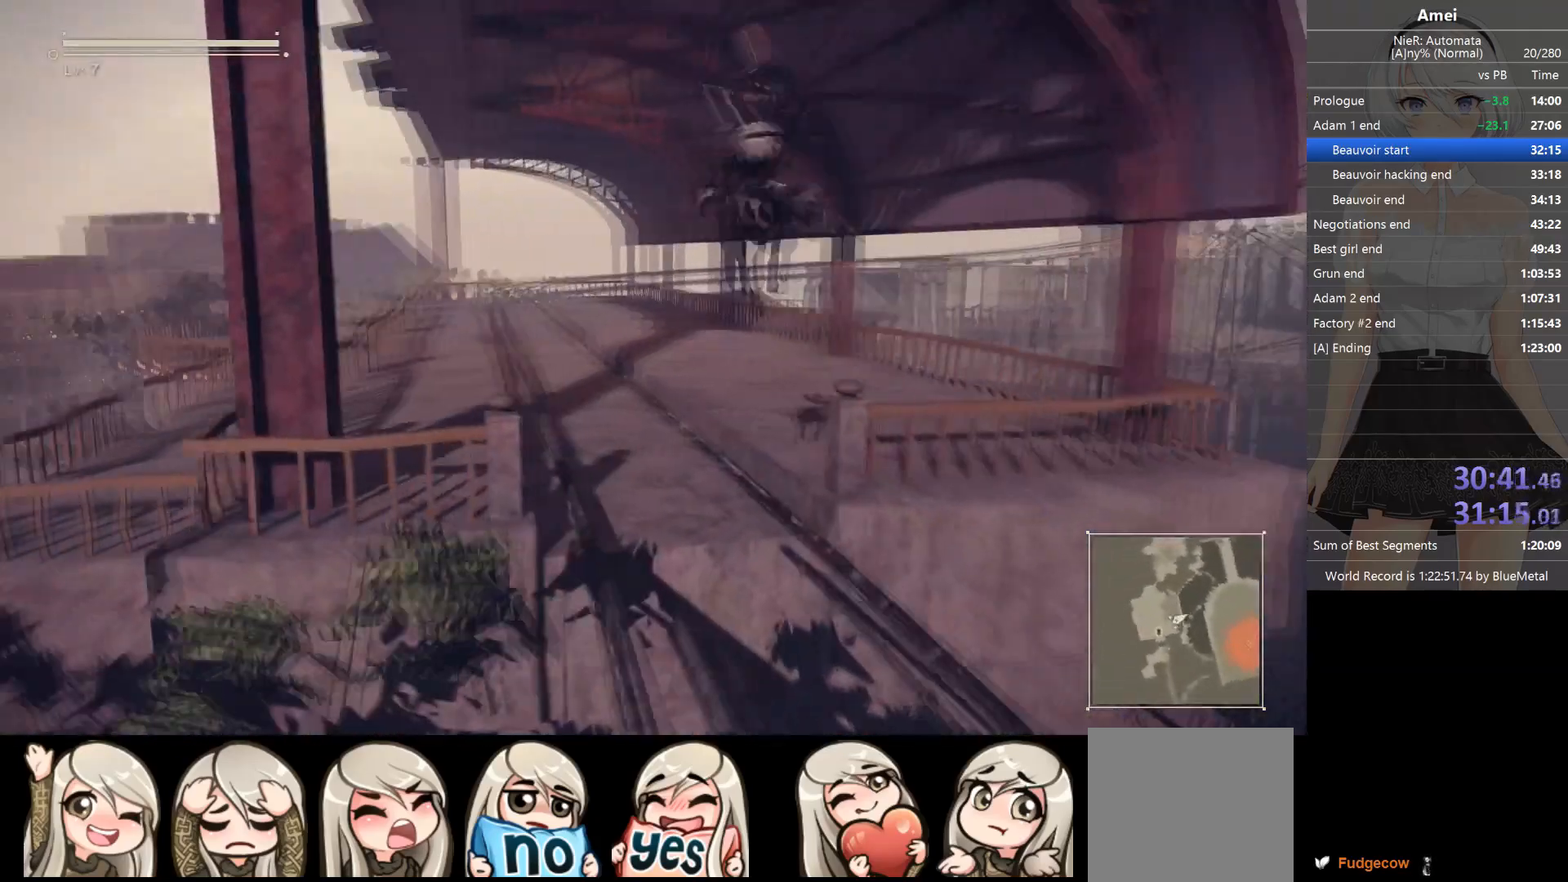
{"buttons": ["B"], "left_stick": "up", "right_stick": "center", "events": [[134, "right_stick", "left"], [267, "left_stick", "up"], [267, "right_stick", "center"], [368, "B", "down"]]}
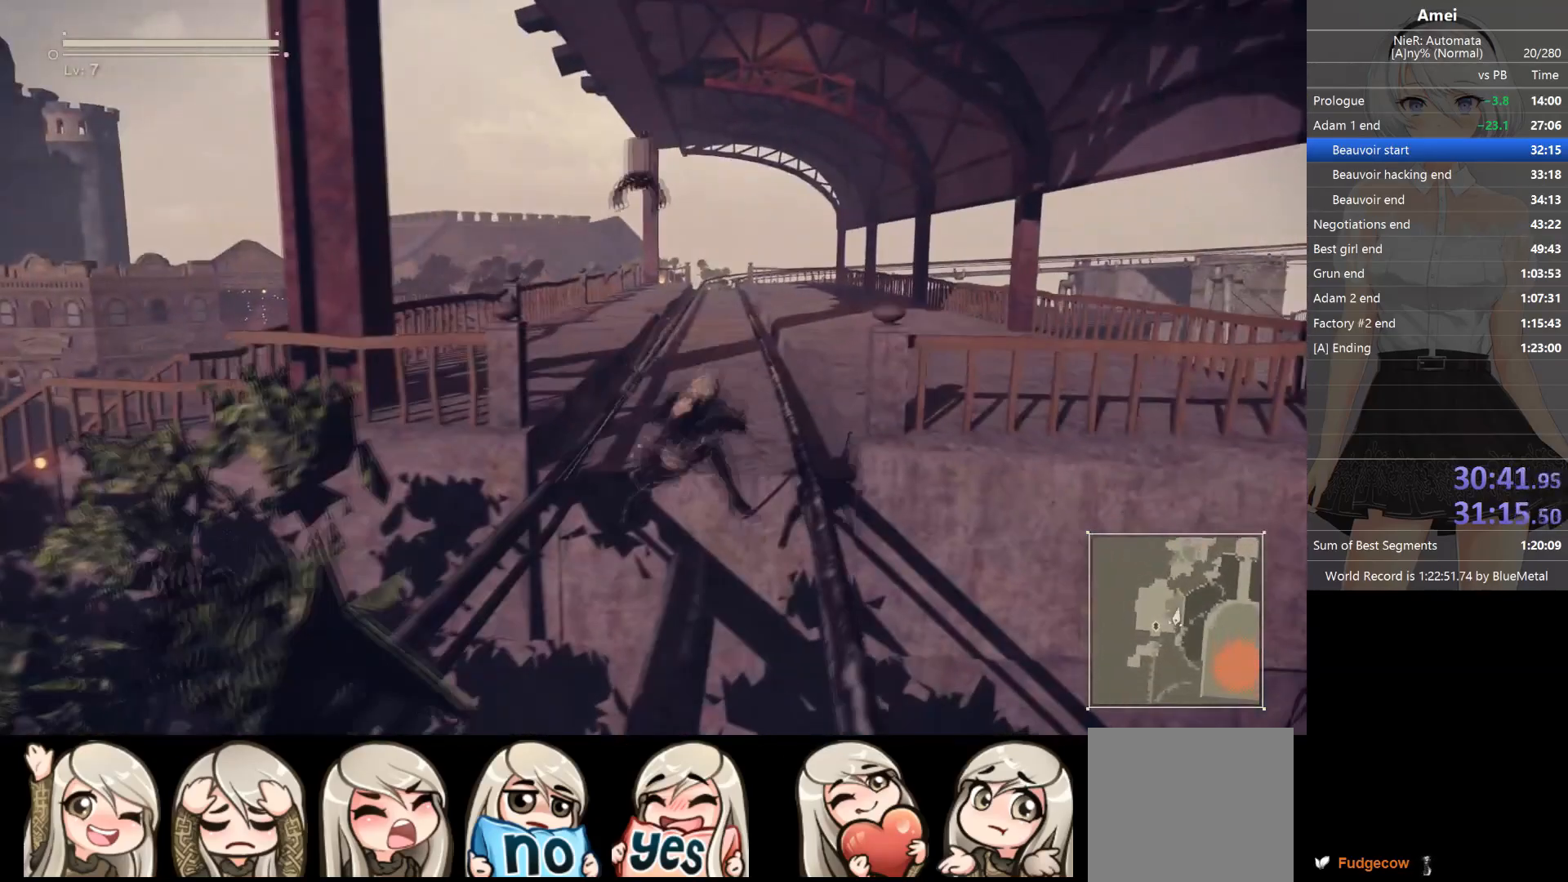
{"buttons": ["B"], "left_stick": "up", "right_stick": "center", "events": []}
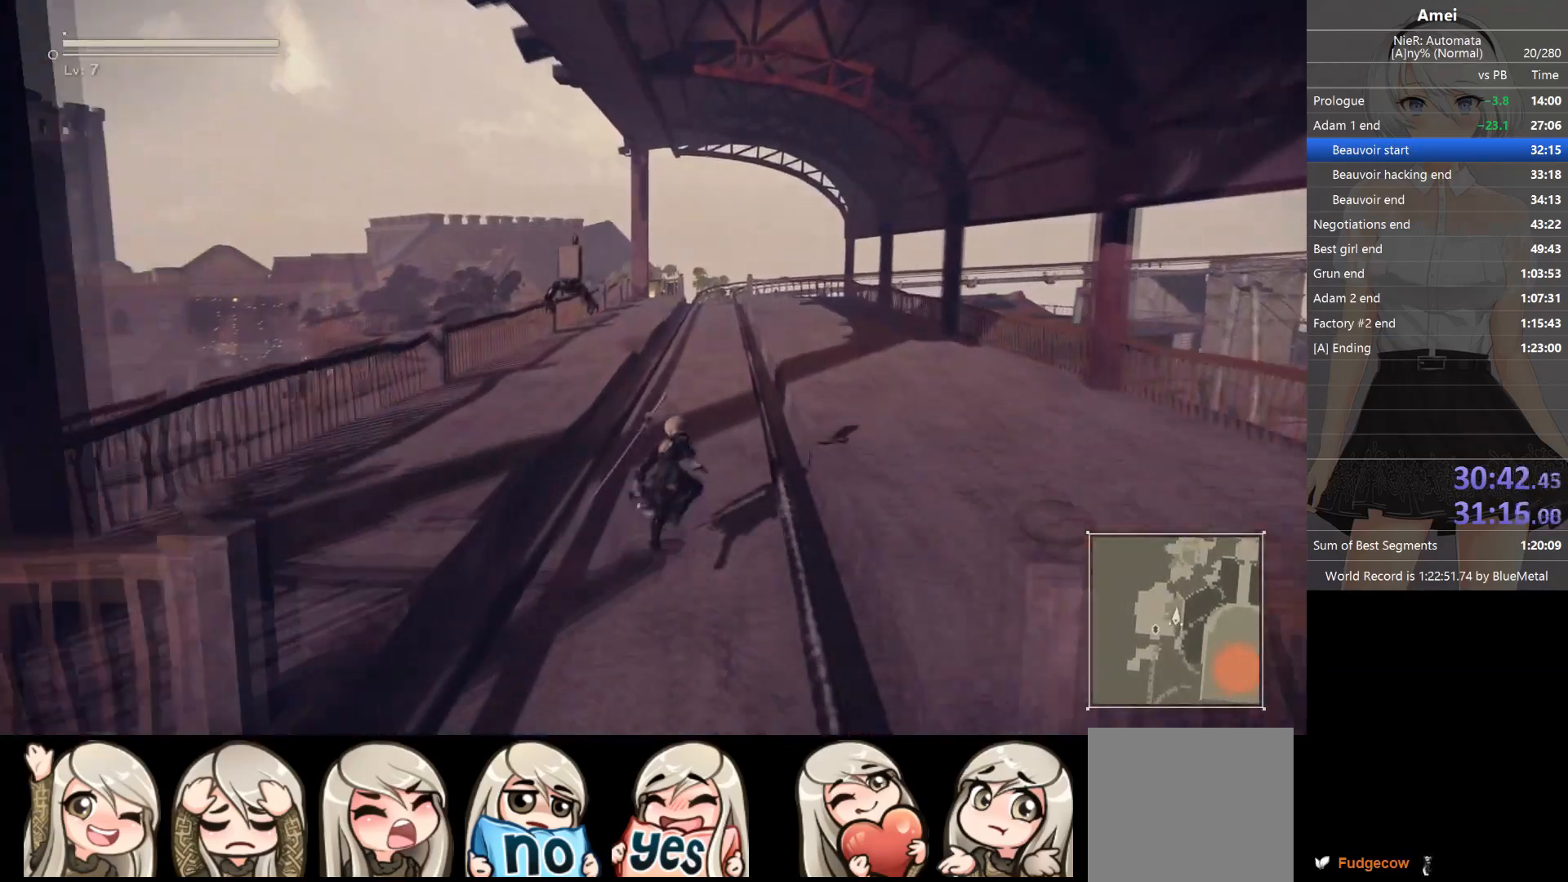
{"buttons": [], "left_stick": "up", "right_stick": "center", "events": [[67, "Y", "down"], [134, "B", "up"], [167, "Y", "up"], [267, "right_stick", "right"], [334, "right_stick", "center"]]}
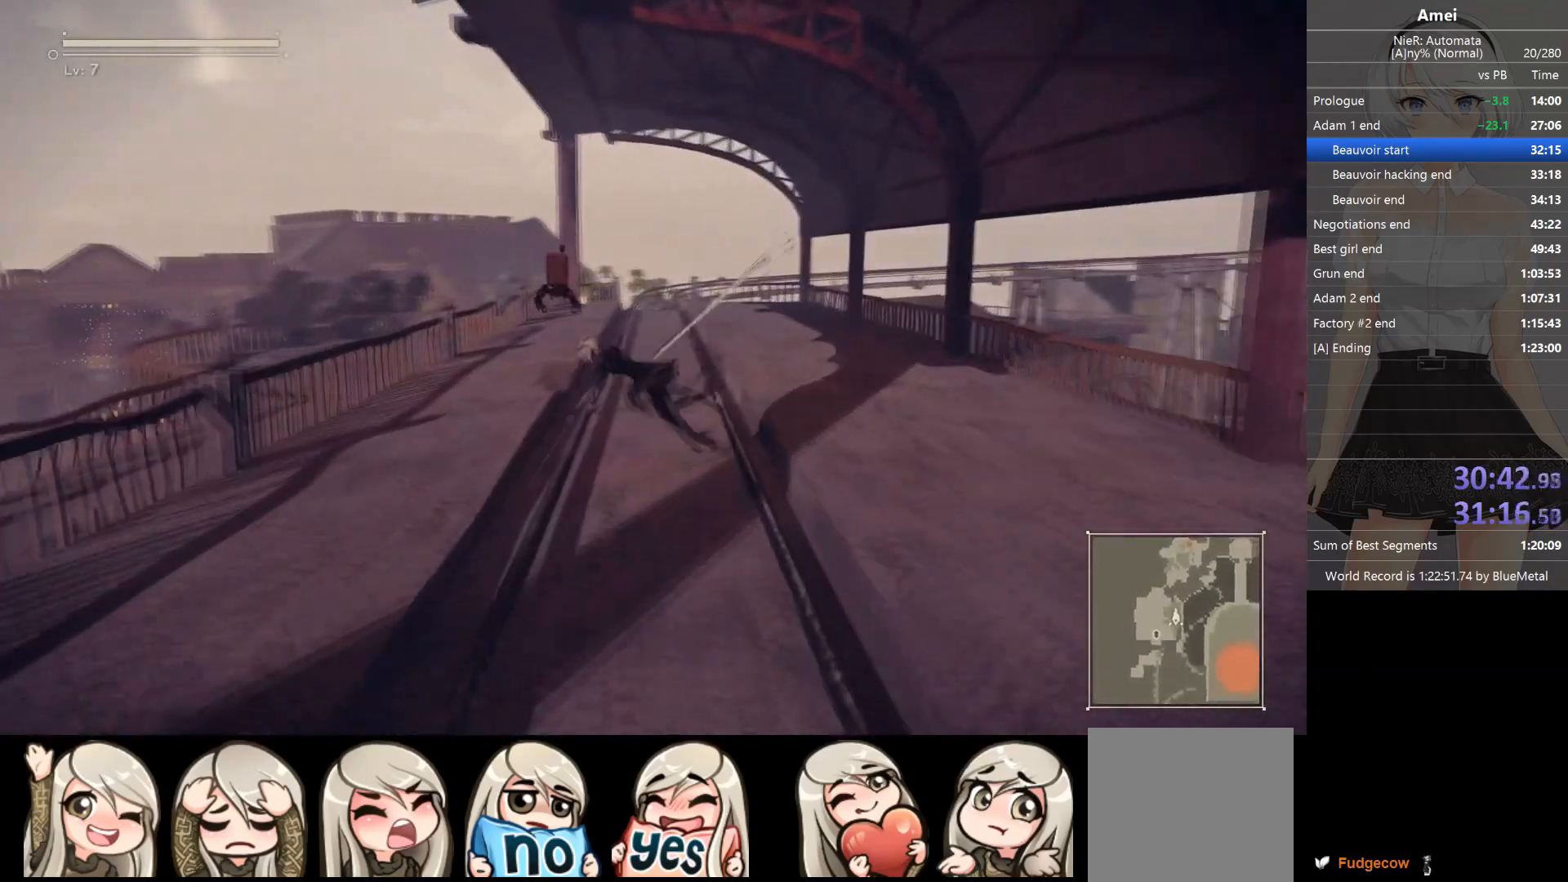
{"buttons": ["B"], "left_stick": "up", "right_stick": "center", "events": [[67, "B", "down"]]}
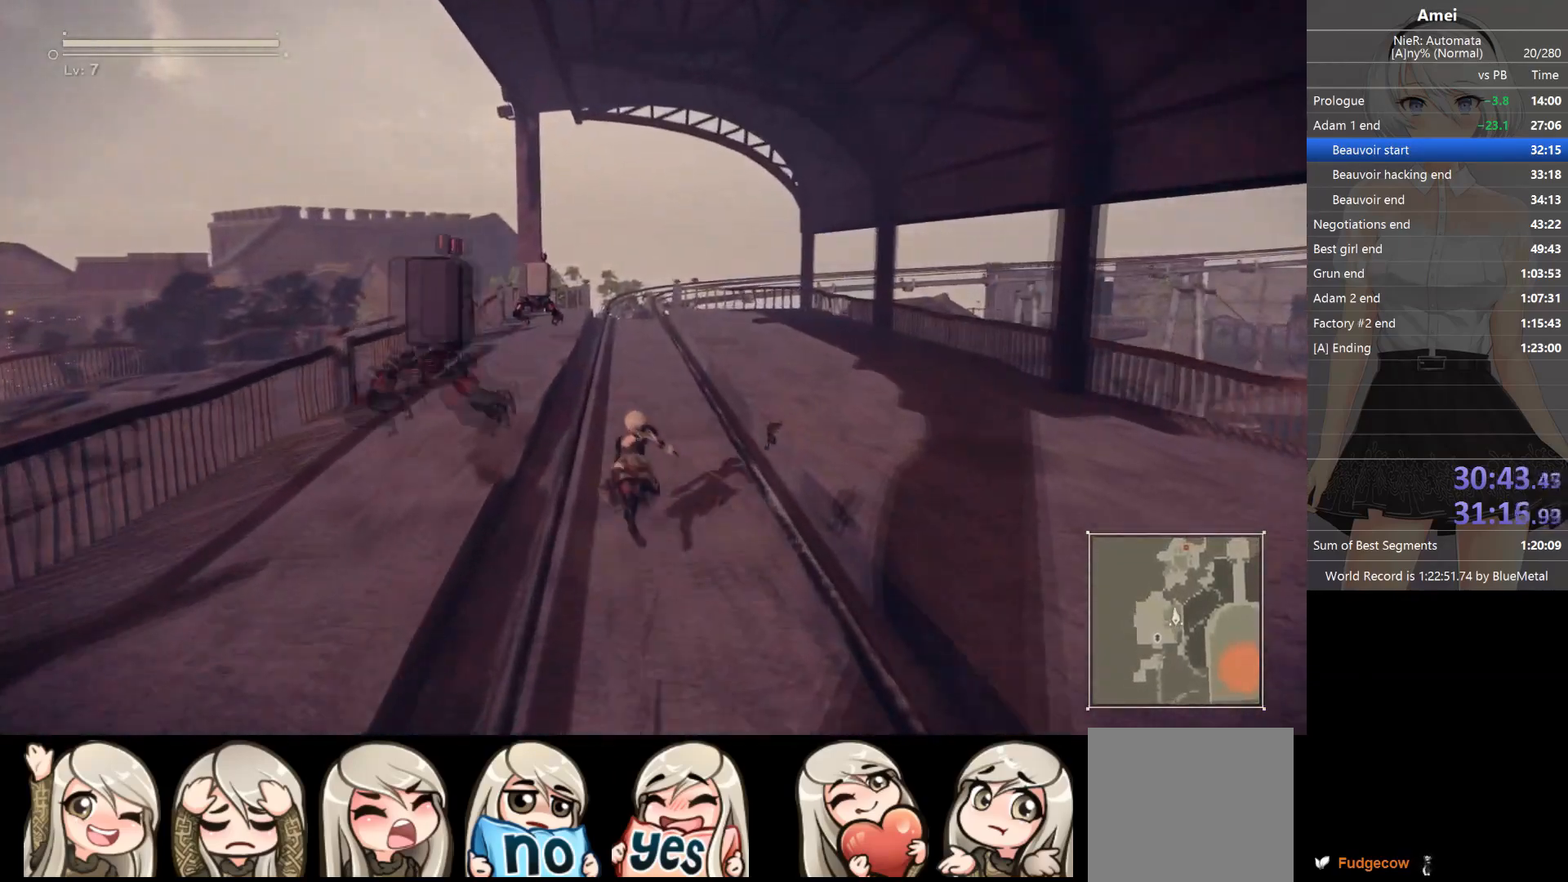
{"buttons": [], "left_stick": "up", "right_stick": "center", "events": [[301, "Y", "down"], [367, "B", "up"], [434, "Y", "up"]]}
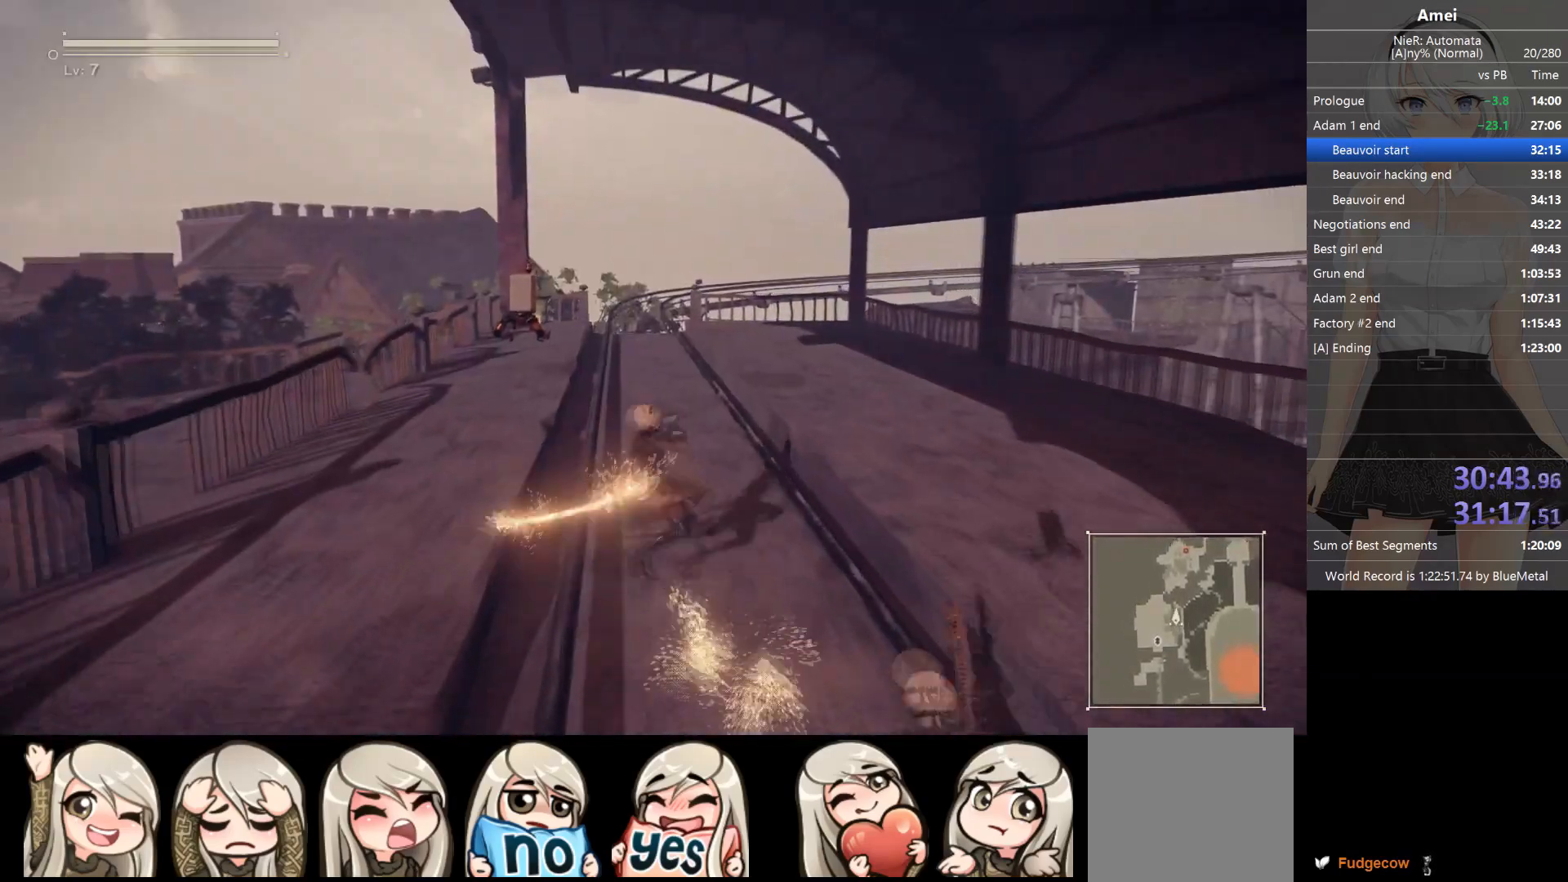
{"buttons": ["B"], "left_stick": "up", "right_stick": "center", "events": [[300, "B", "down"]]}
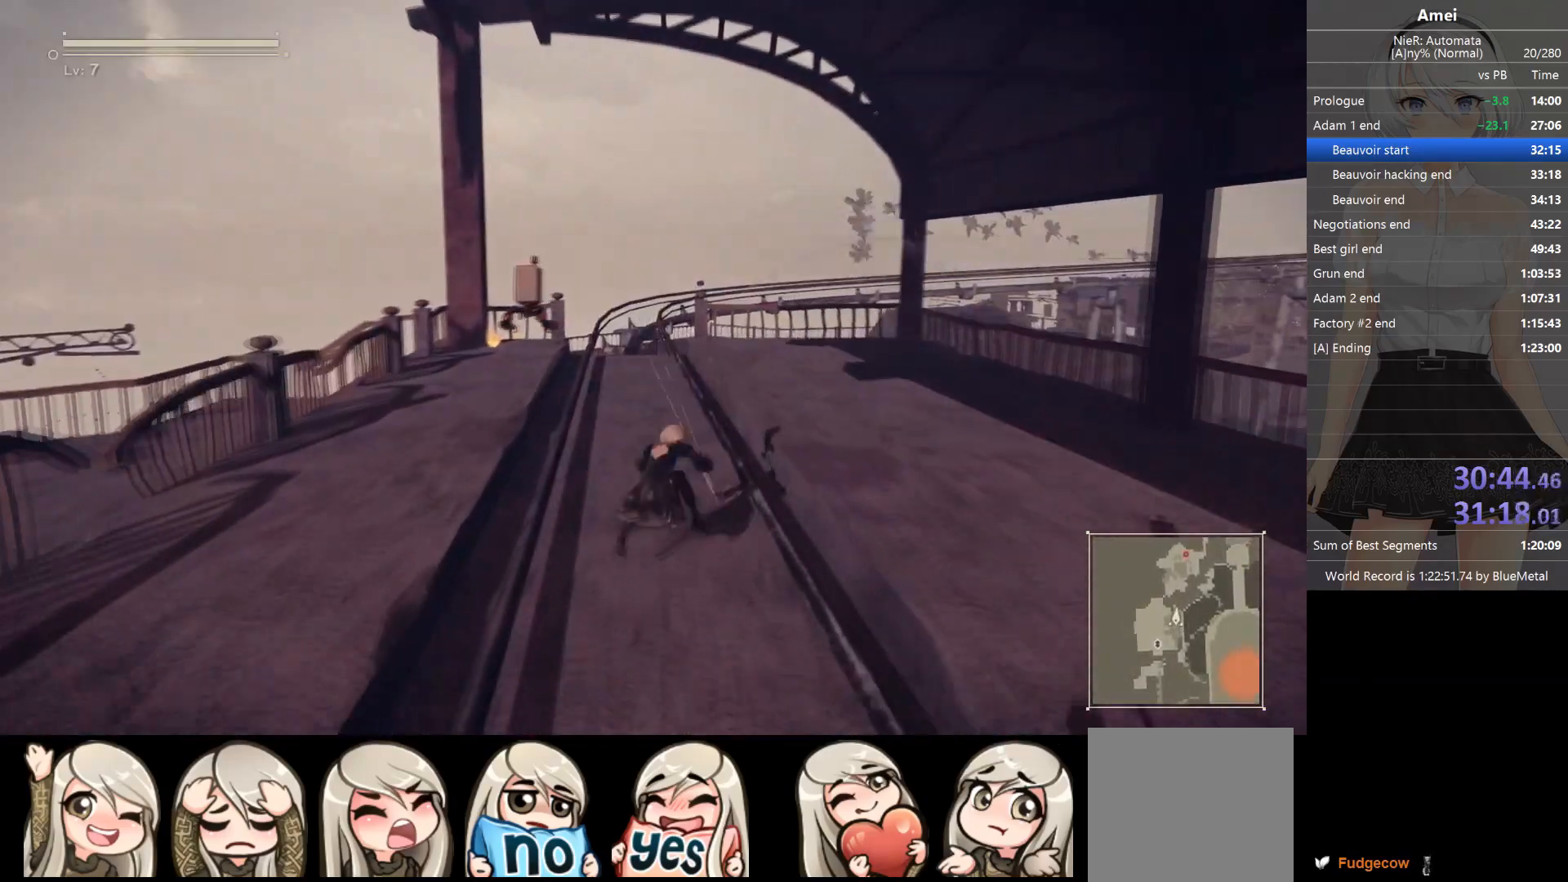
{"buttons": ["B"], "left_stick": "up", "right_stick": "center", "events": []}
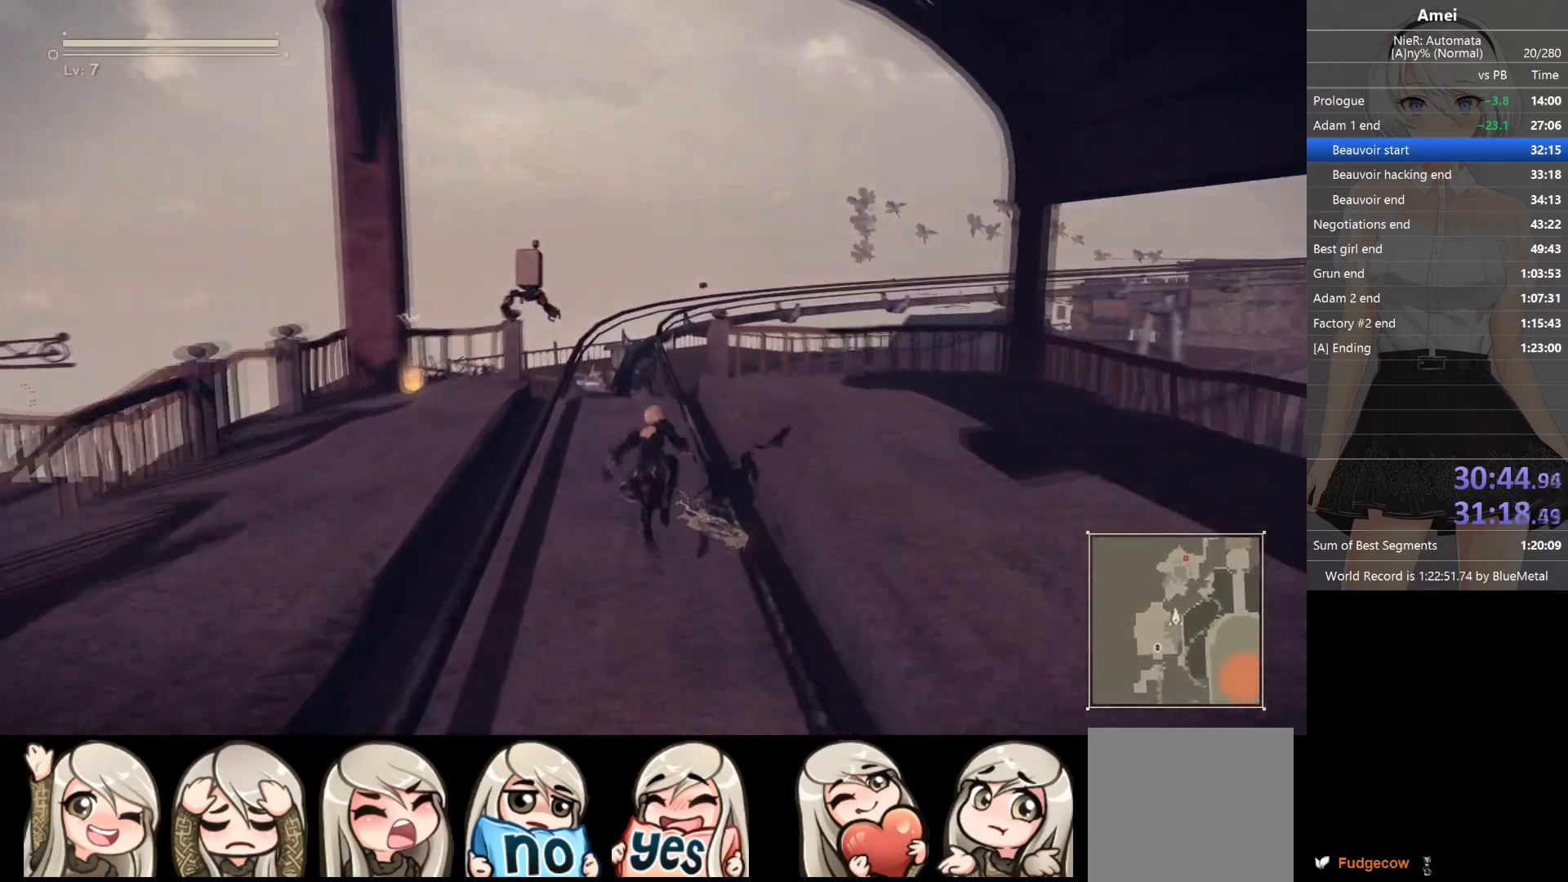
{"buttons": [], "left_stick": "up", "right_stick": "center", "events": [[33, "Y", "down"], [67, "B", "up"], [133, "Y", "up"]]}
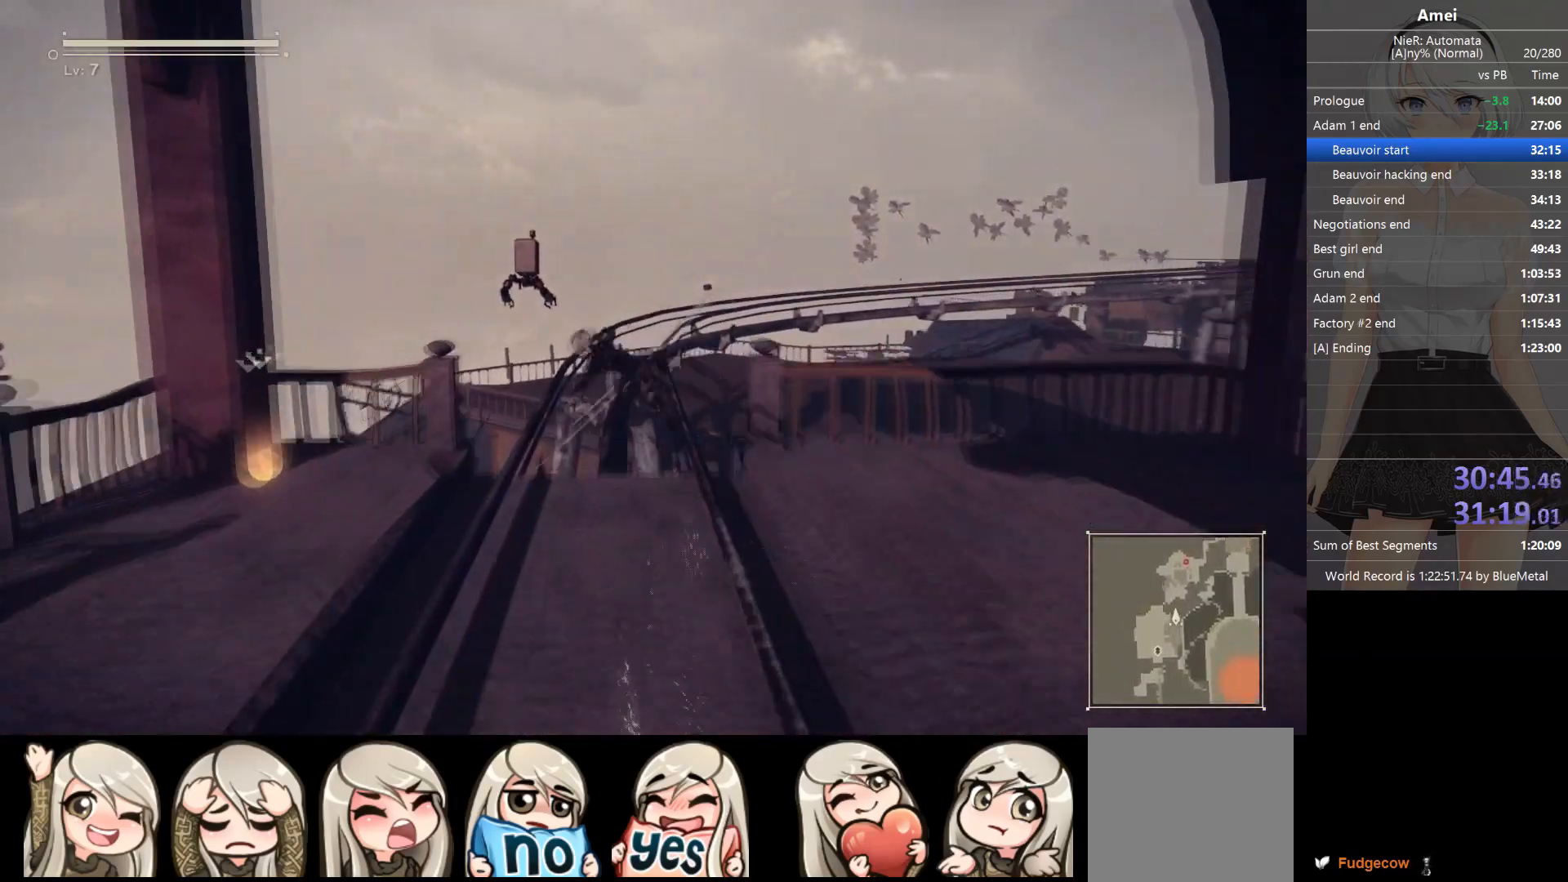
{"buttons": ["B"], "left_stick": "up", "right_stick": "center", "events": [[34, "B", "down"]]}
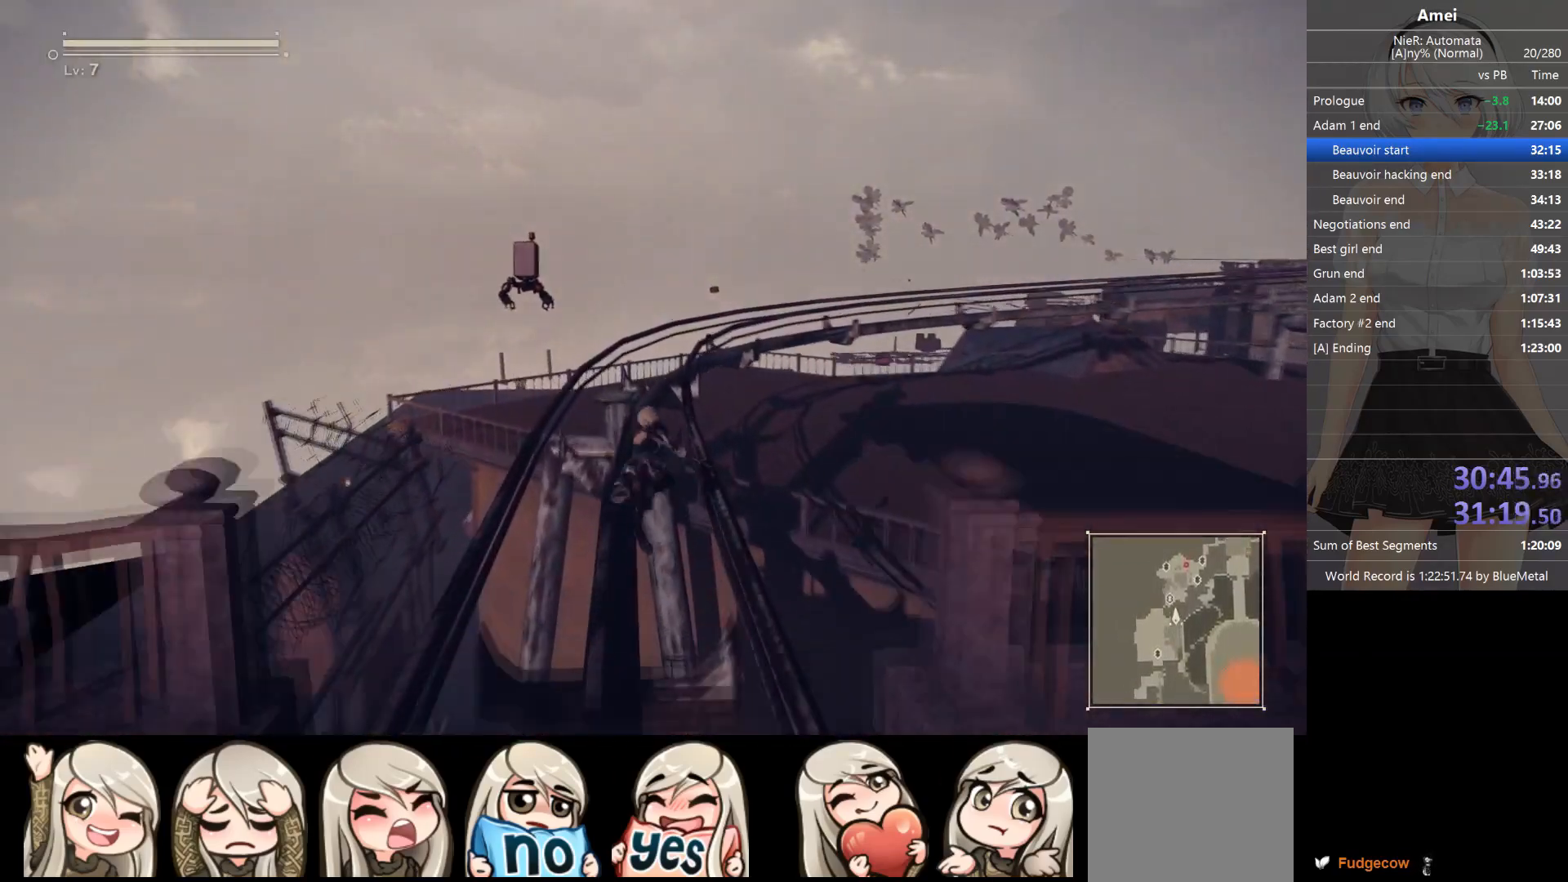
{"buttons": [], "left_stick": "up", "right_stick": "right", "events": [[234, "Y", "down"], [267, "B", "up"], [334, "Y", "up"], [467, "right_stick", "right"]]}
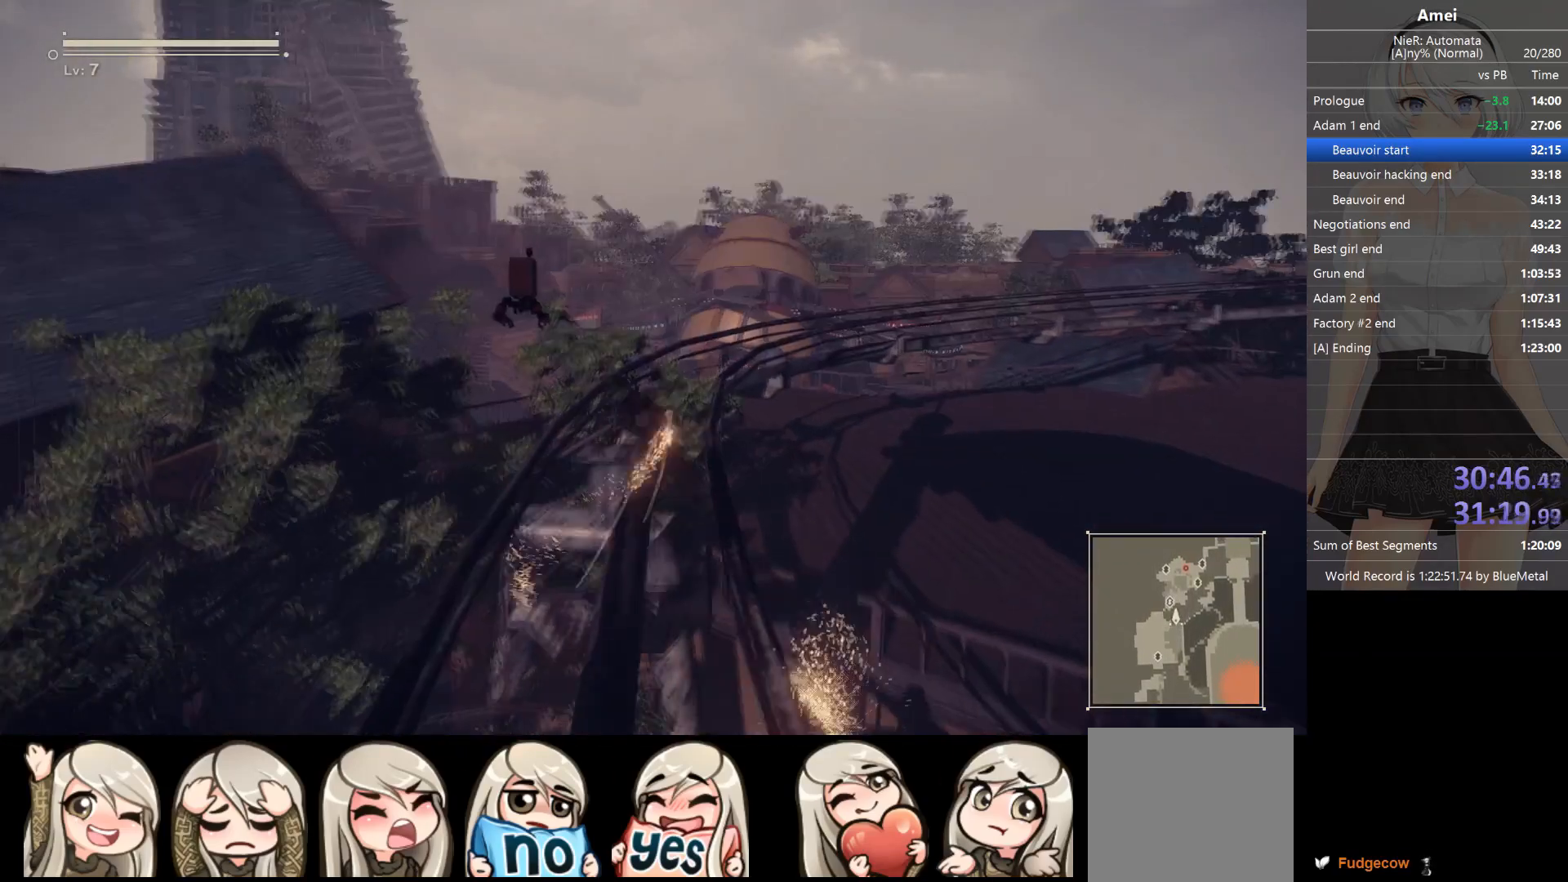
{"buttons": ["B"], "left_stick": "up", "right_stick": "center", "events": [[67, "right_stick", "center"], [234, "B", "down"]]}
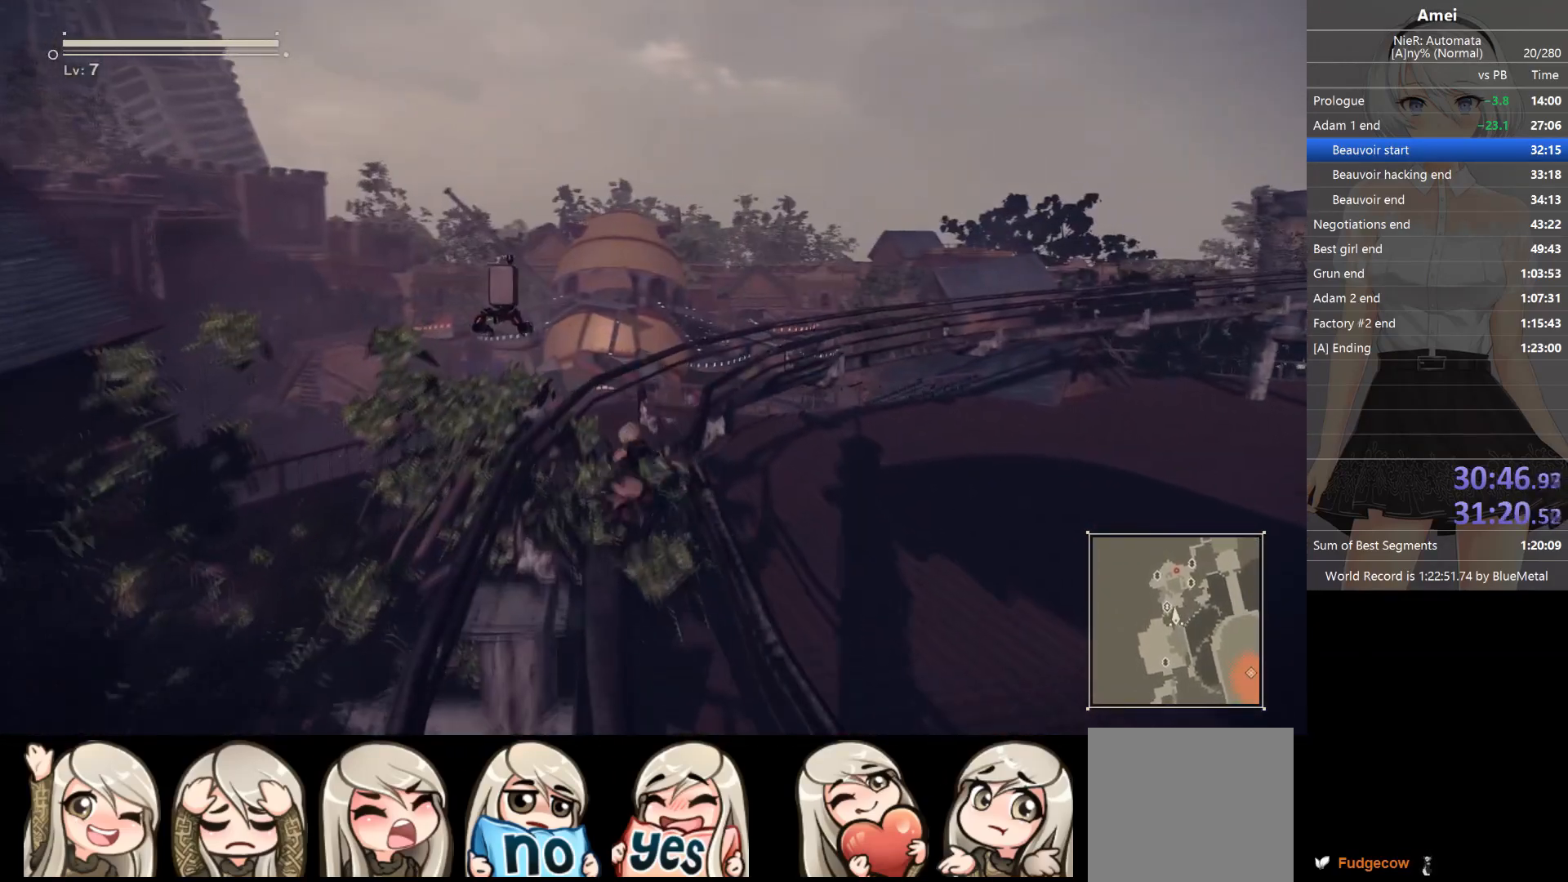
{"buttons": ["Y"], "left_stick": "up", "right_stick": "center", "events": [[434, "Y", "down"], [467, "B", "up"]]}
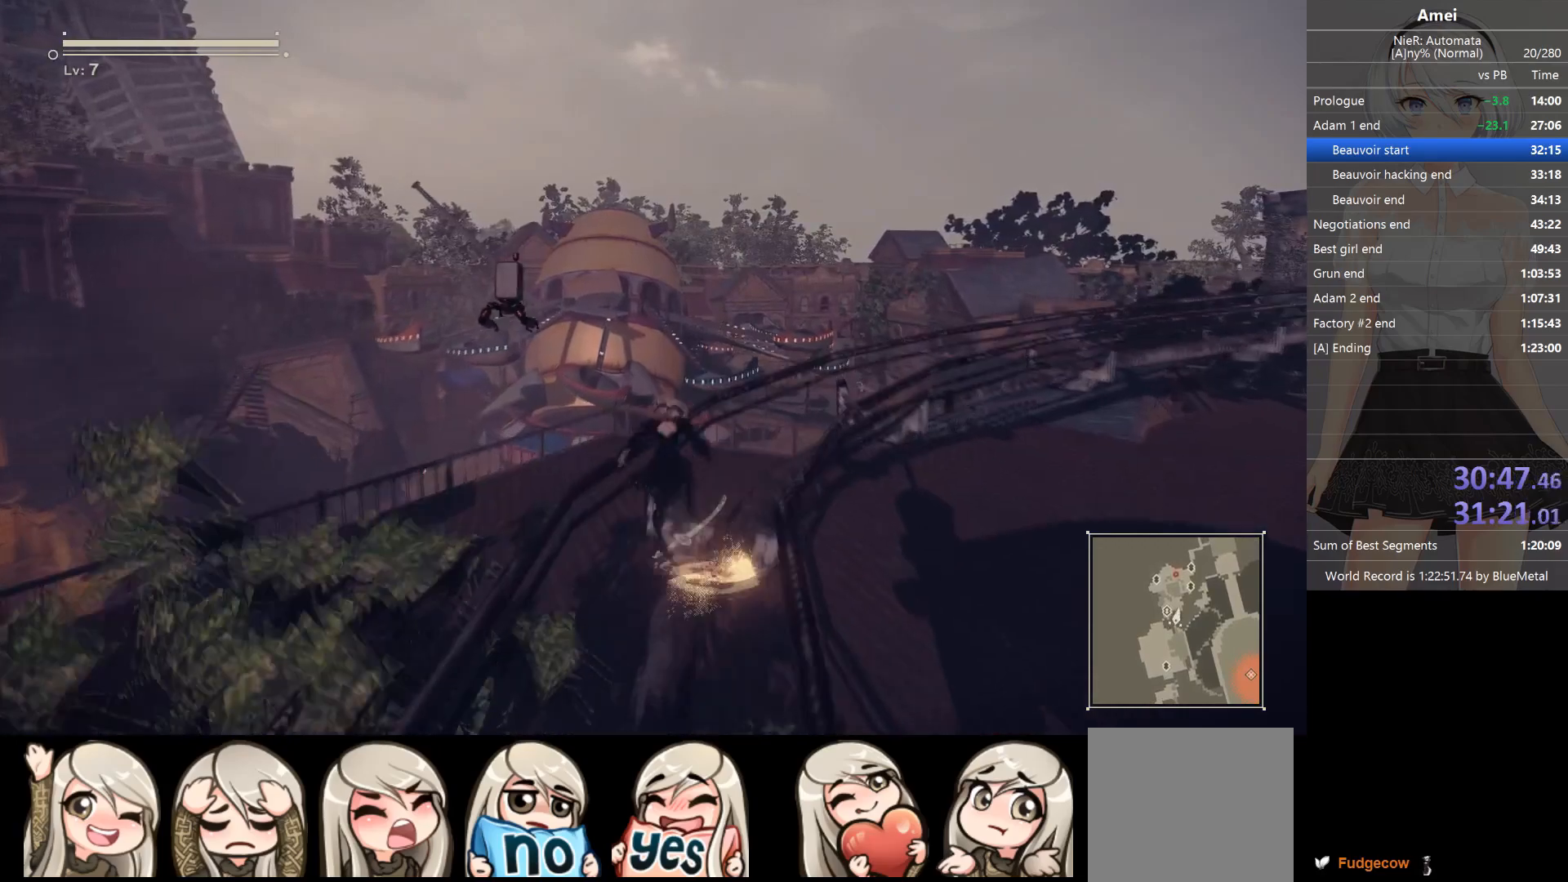
{"buttons": ["B"], "left_stick": "up", "right_stick": "center", "events": [[34, "Y", "up"], [134, "right_stick", "right"], [334, "right_stick", "center"], [434, "B", "down"]]}